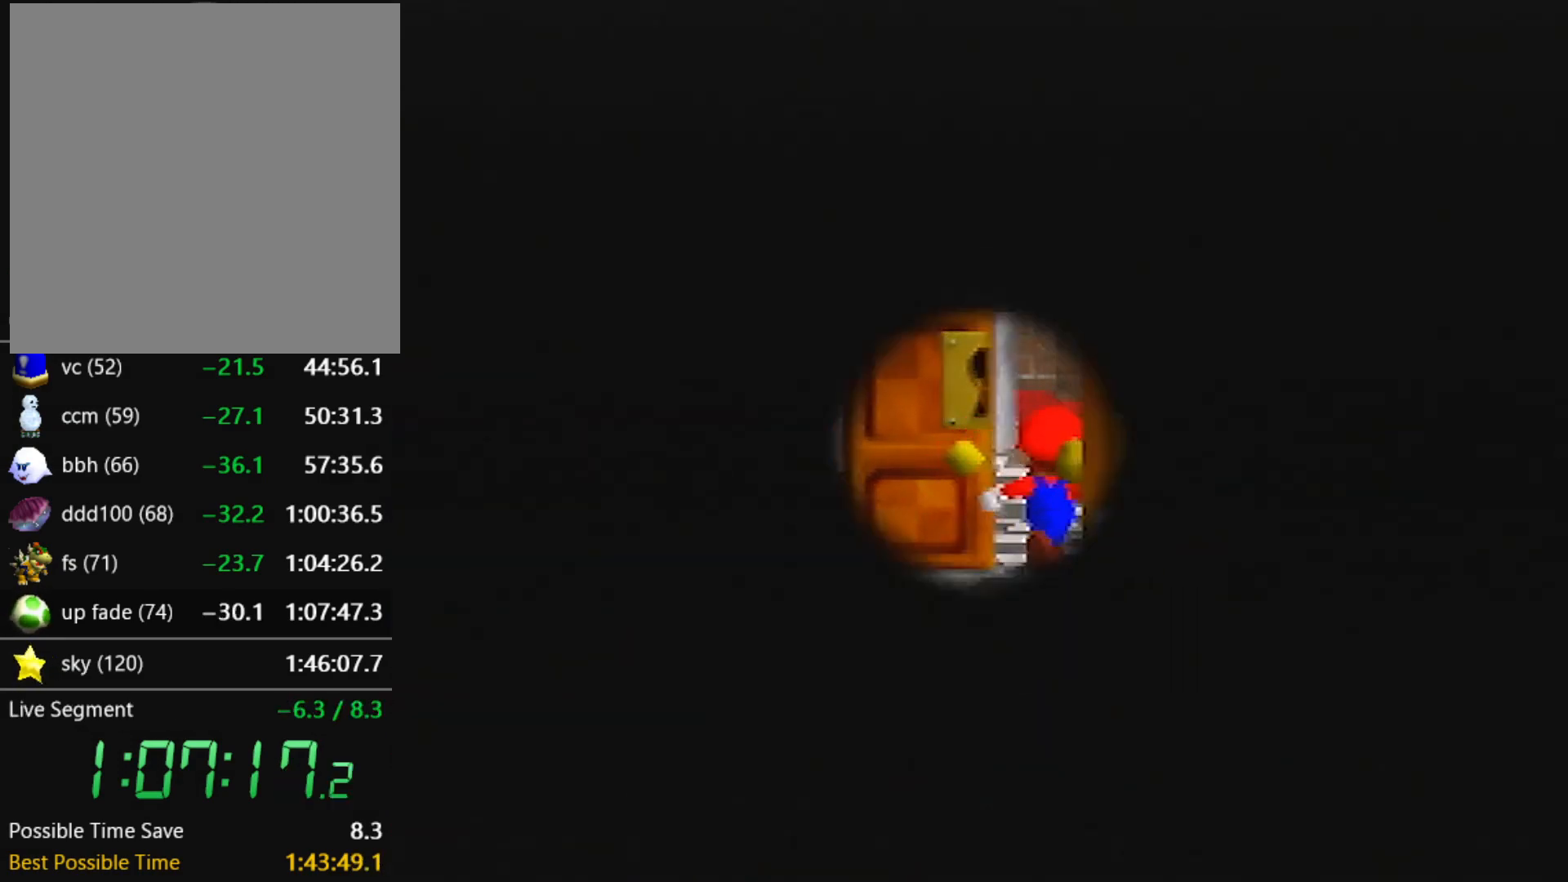
Gameplay with a controller (Nintendo layout); each line is a JSON object with the inputs held at the frame after it. "events" lists button and stick changes between this image and that frame as [ms after this image, input, new state], when the widget could be followed in between. Not read: L3 R3 START.
{"buttons": [], "left_stick": "up", "events": [[434, "left_stick", "up"]]}
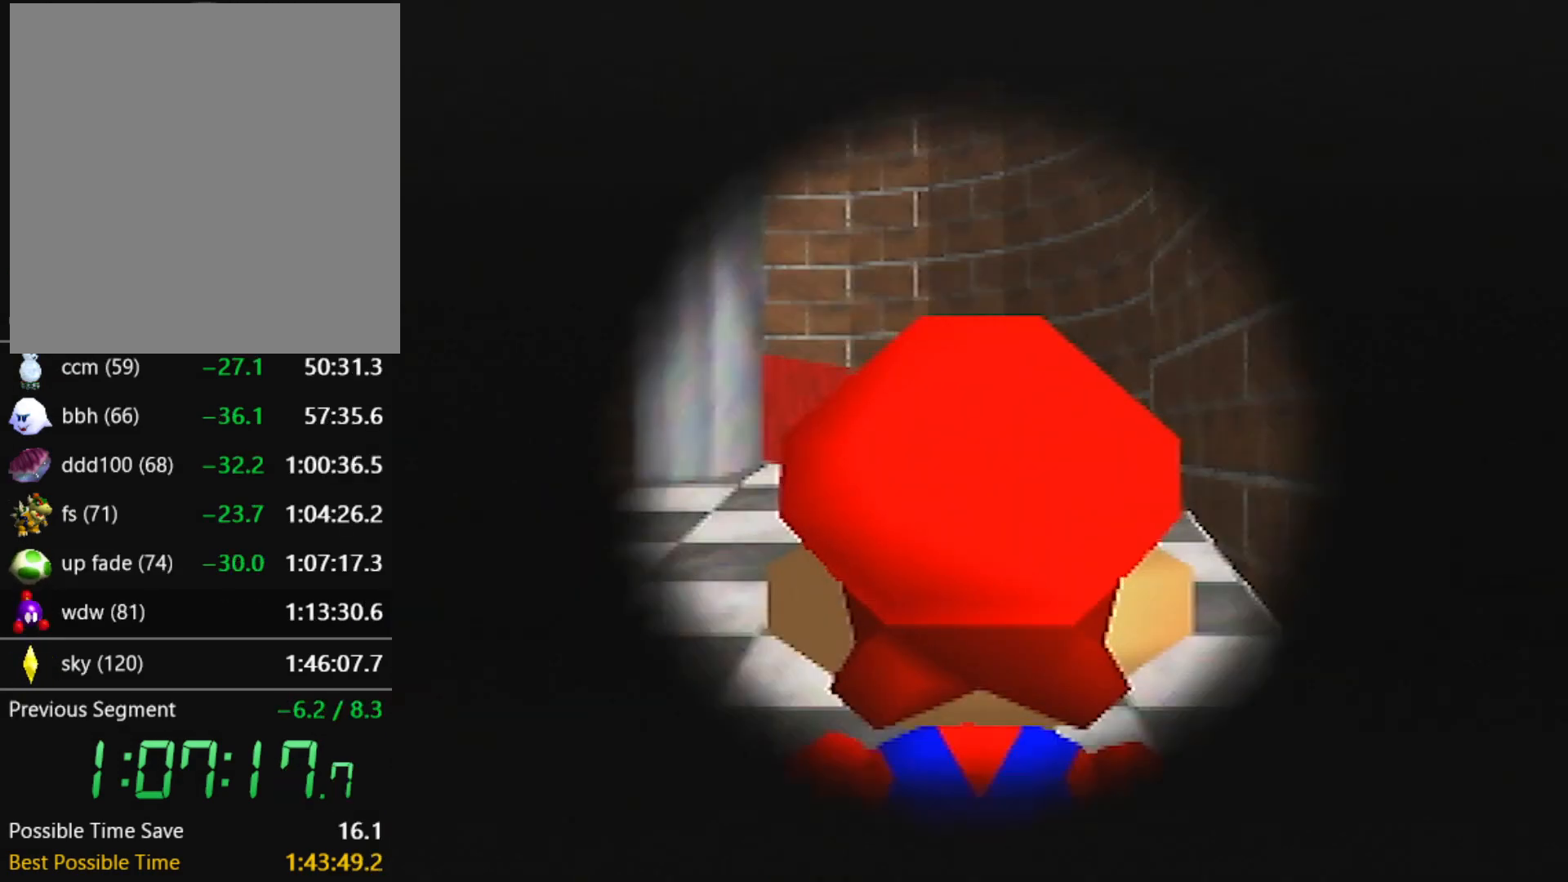
{"buttons": [], "left_stick": "up", "events": []}
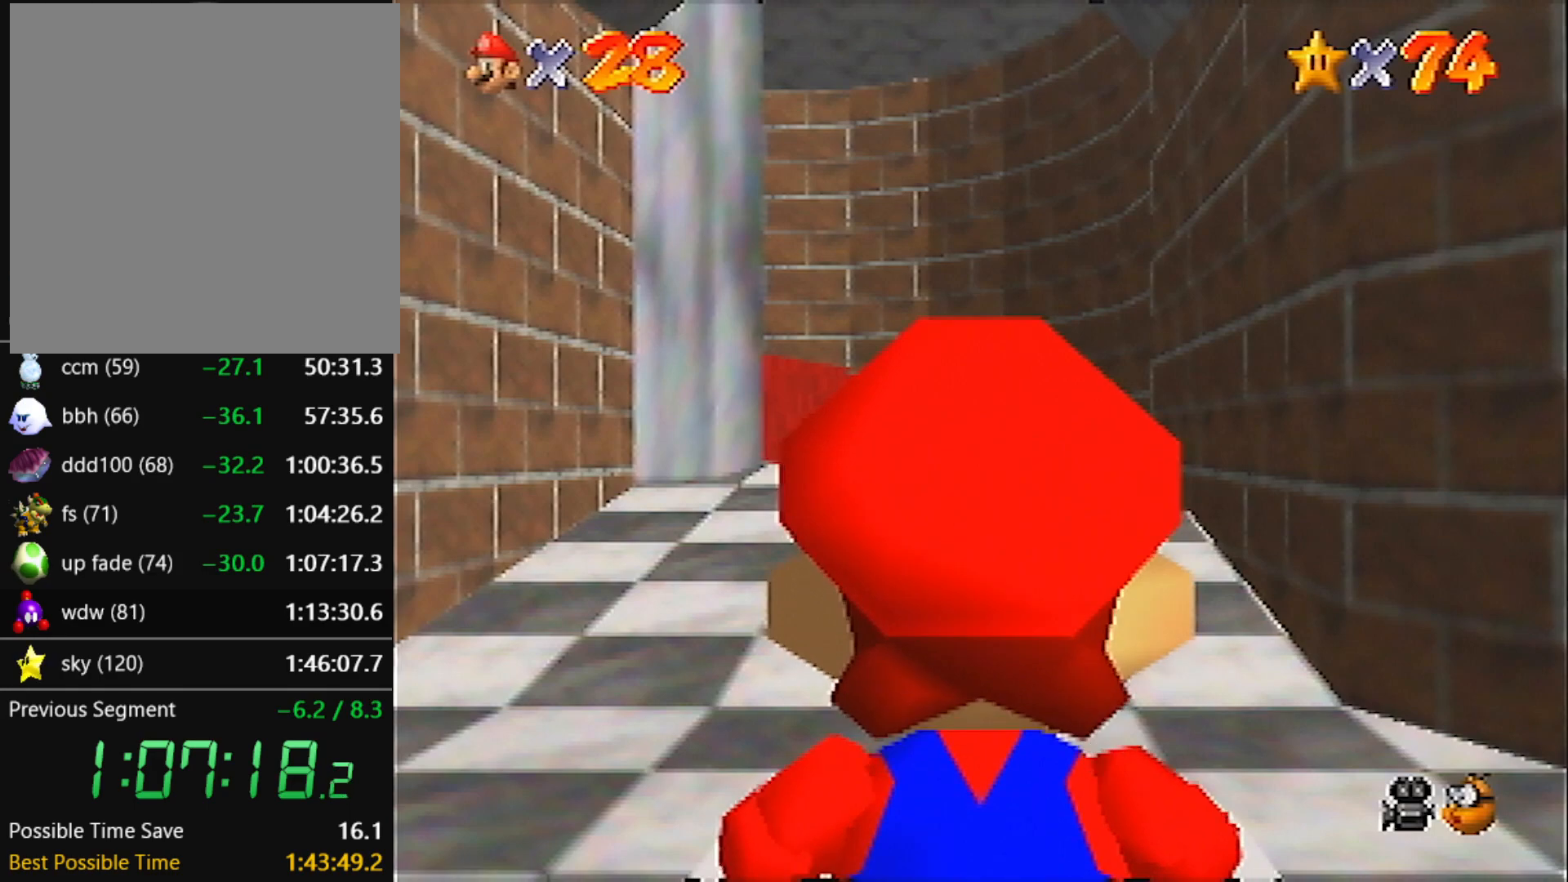
{"buttons": [], "left_stick": "up", "events": []}
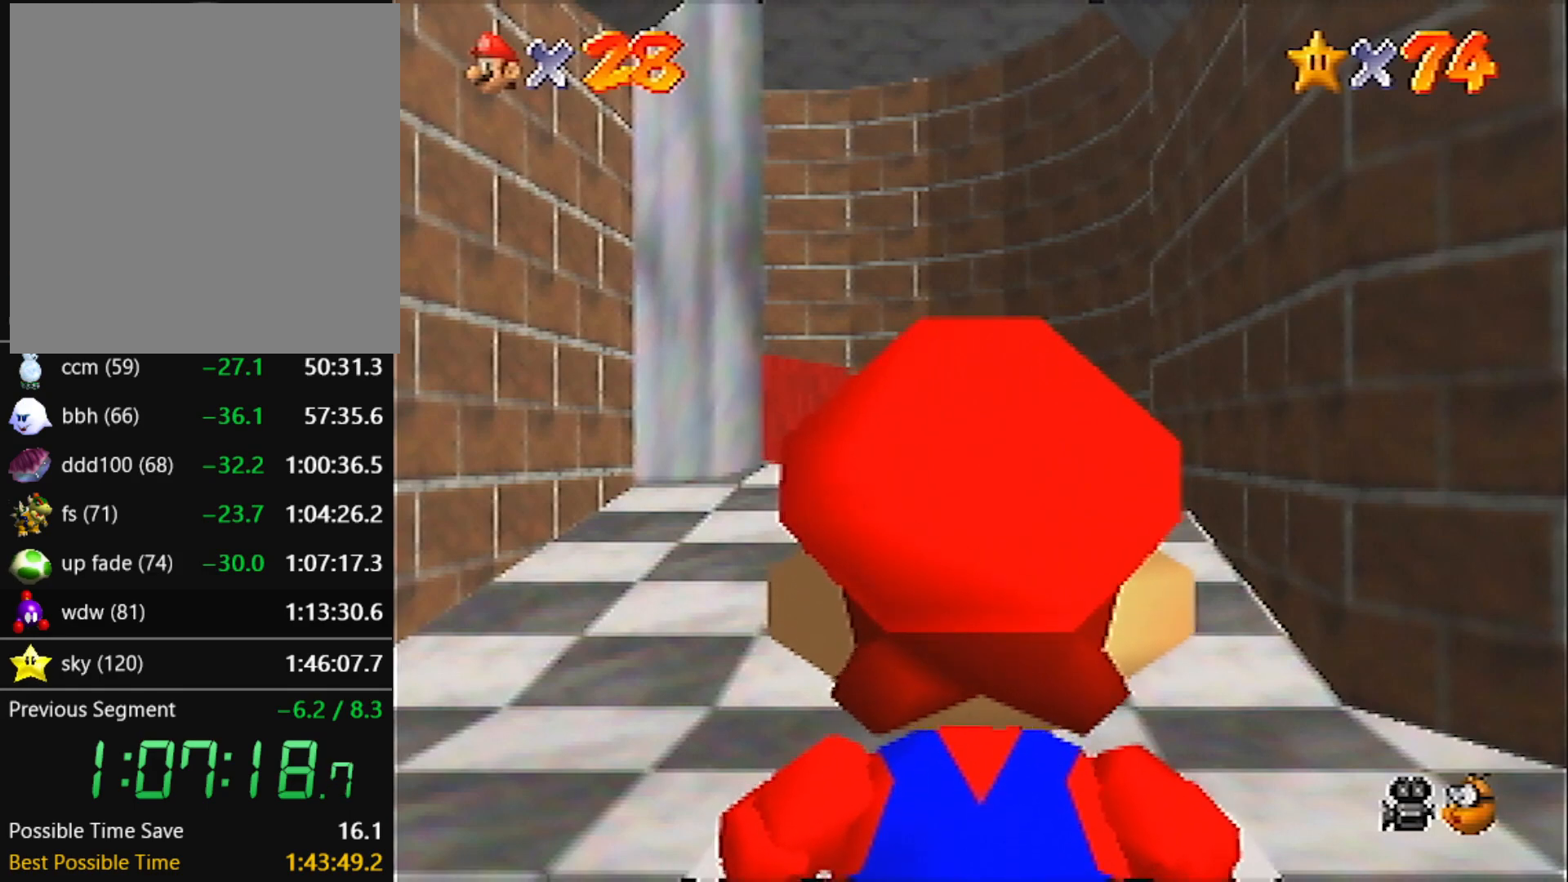
{"buttons": ["A"], "left_stick": "up", "events": [[433, "A", "down"]]}
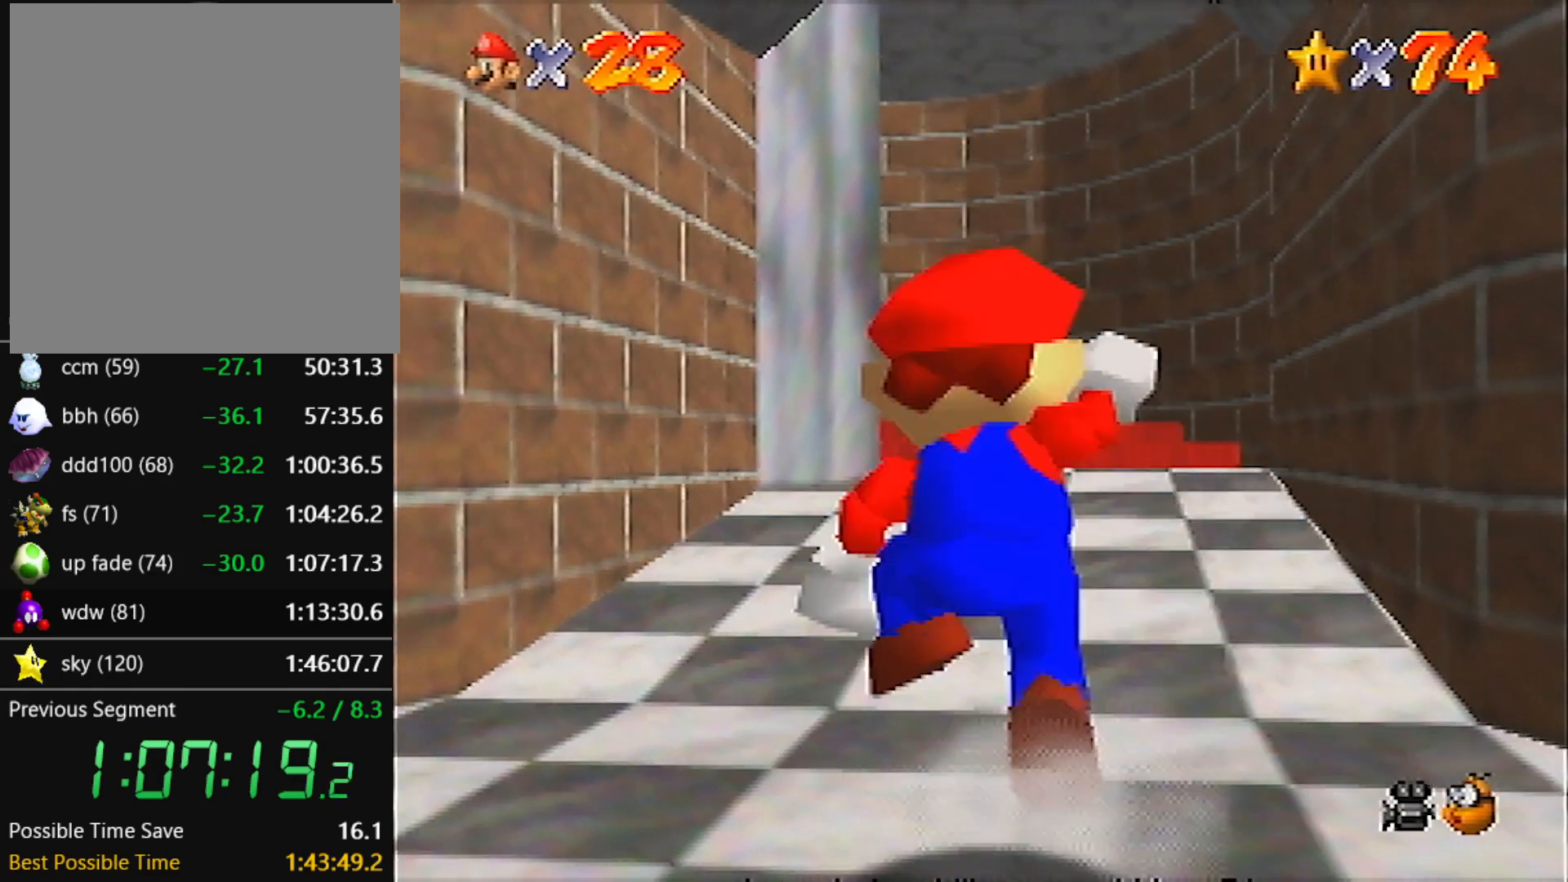
{"buttons": [], "left_stick": "up", "events": [[134, "A", "up"]]}
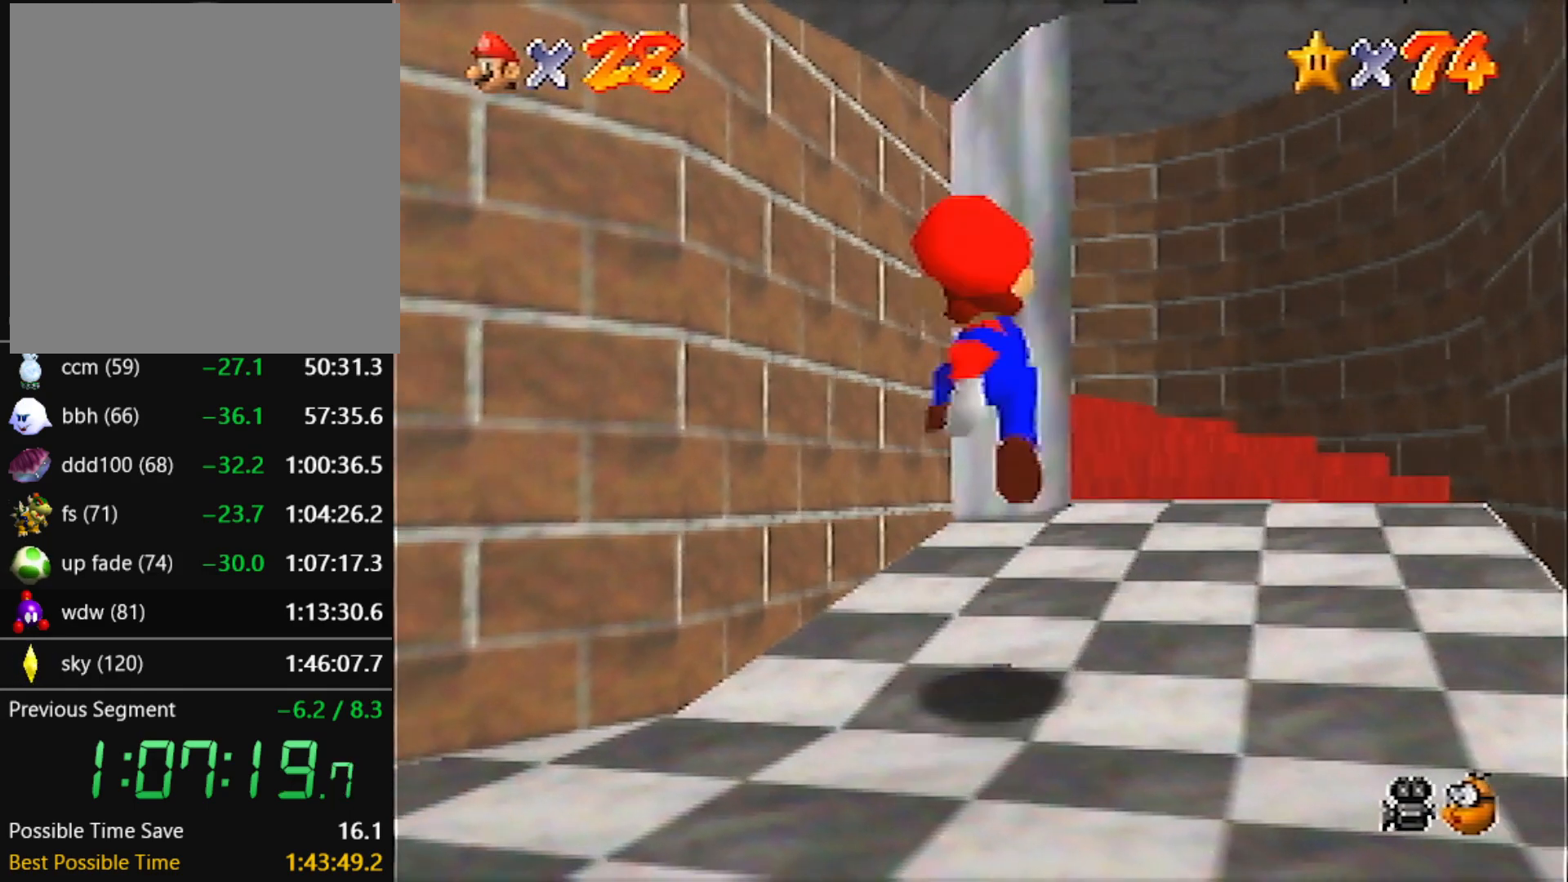
{"buttons": ["A"], "left_stick": "right", "events": [[100, "A", "down"], [467, "left_stick", "right"]]}
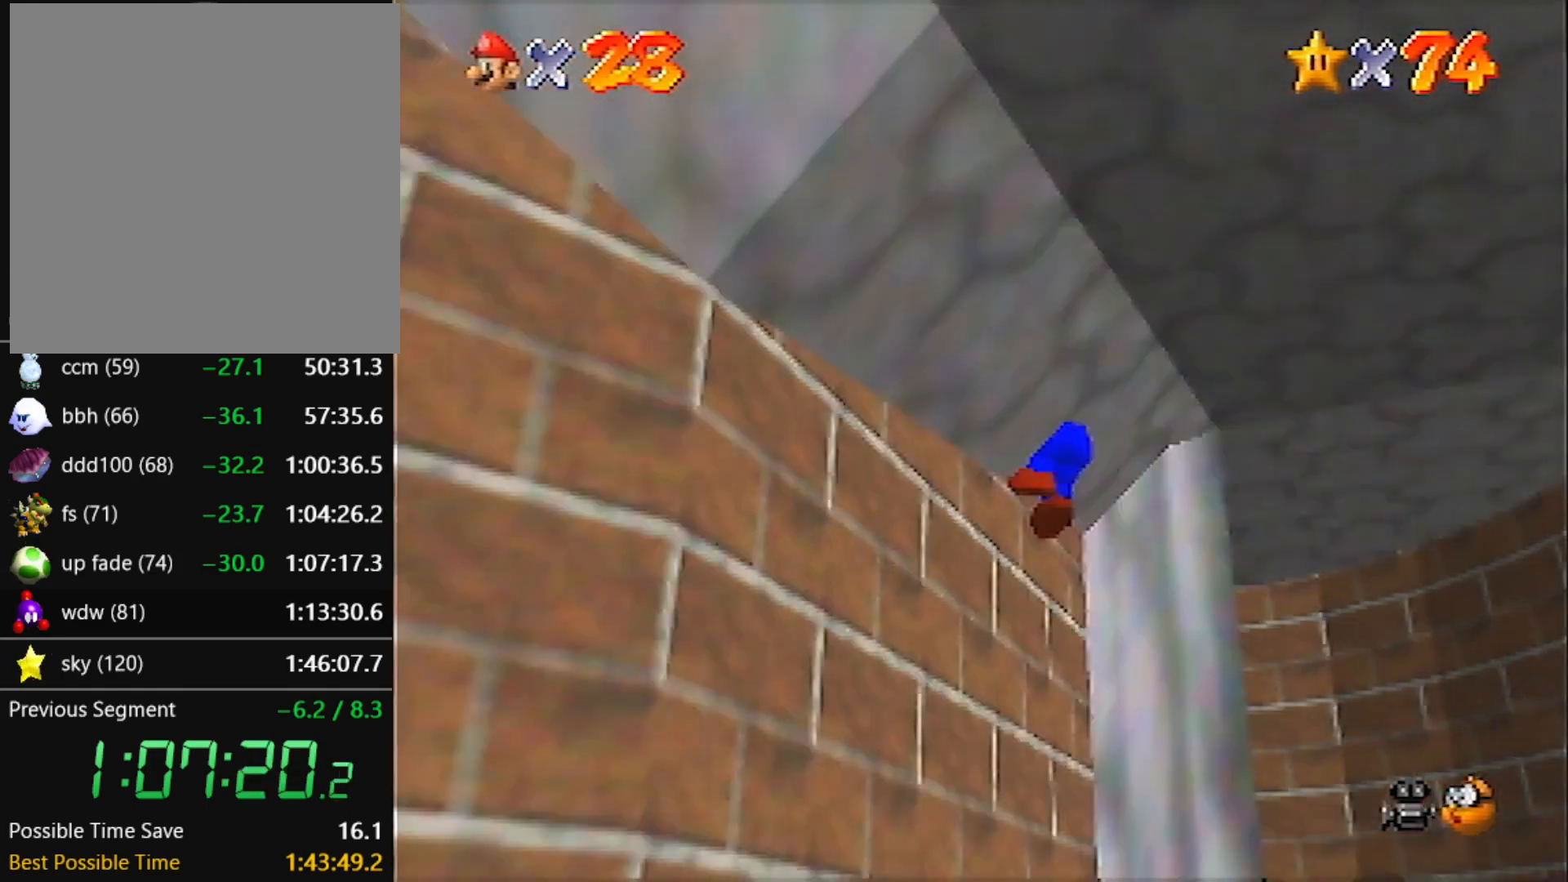
{"buttons": ["A"], "left_stick": "right", "events": []}
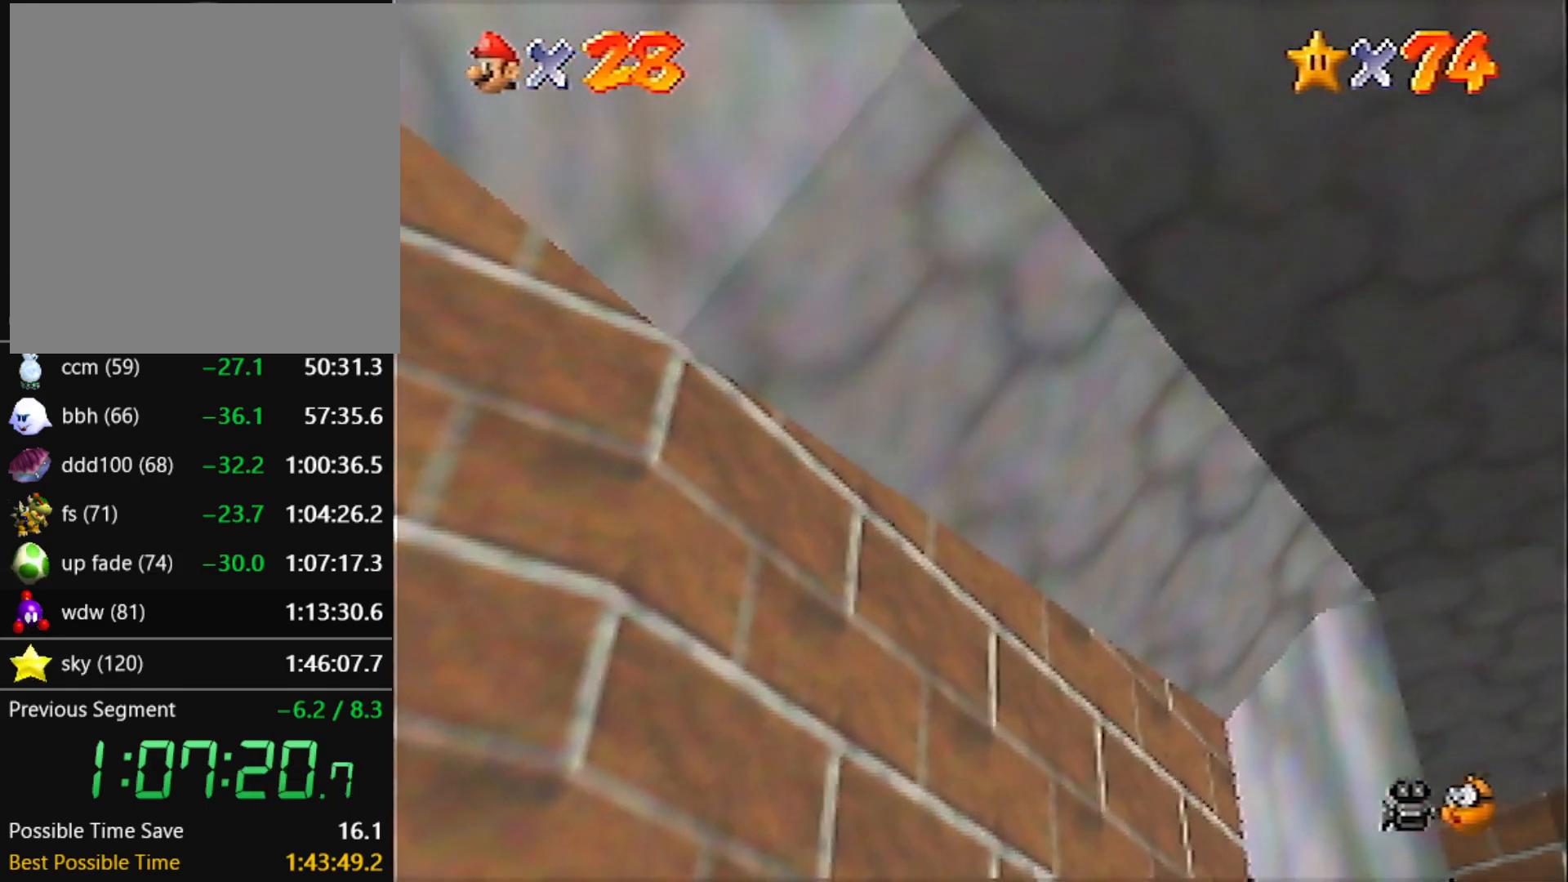
{"buttons": ["A"], "left_stick": "up-right", "events": [[300, "left_stick", "up-right"]]}
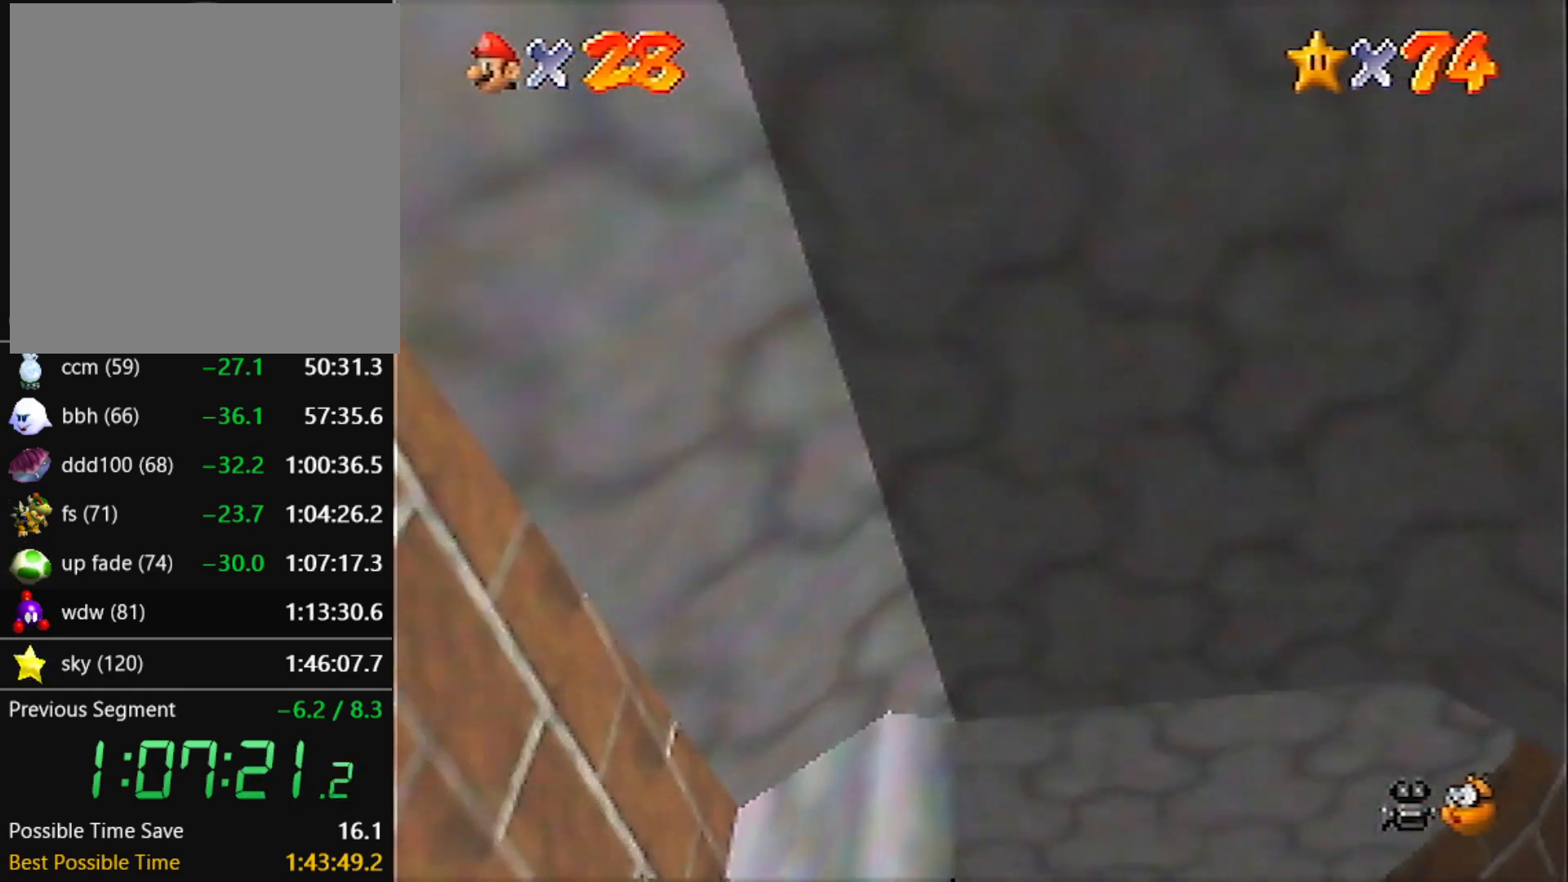
{"buttons": ["A"], "left_stick": "up", "events": [[67, "left_stick", "up"], [134, "B", "down"], [234, "B", "up"]]}
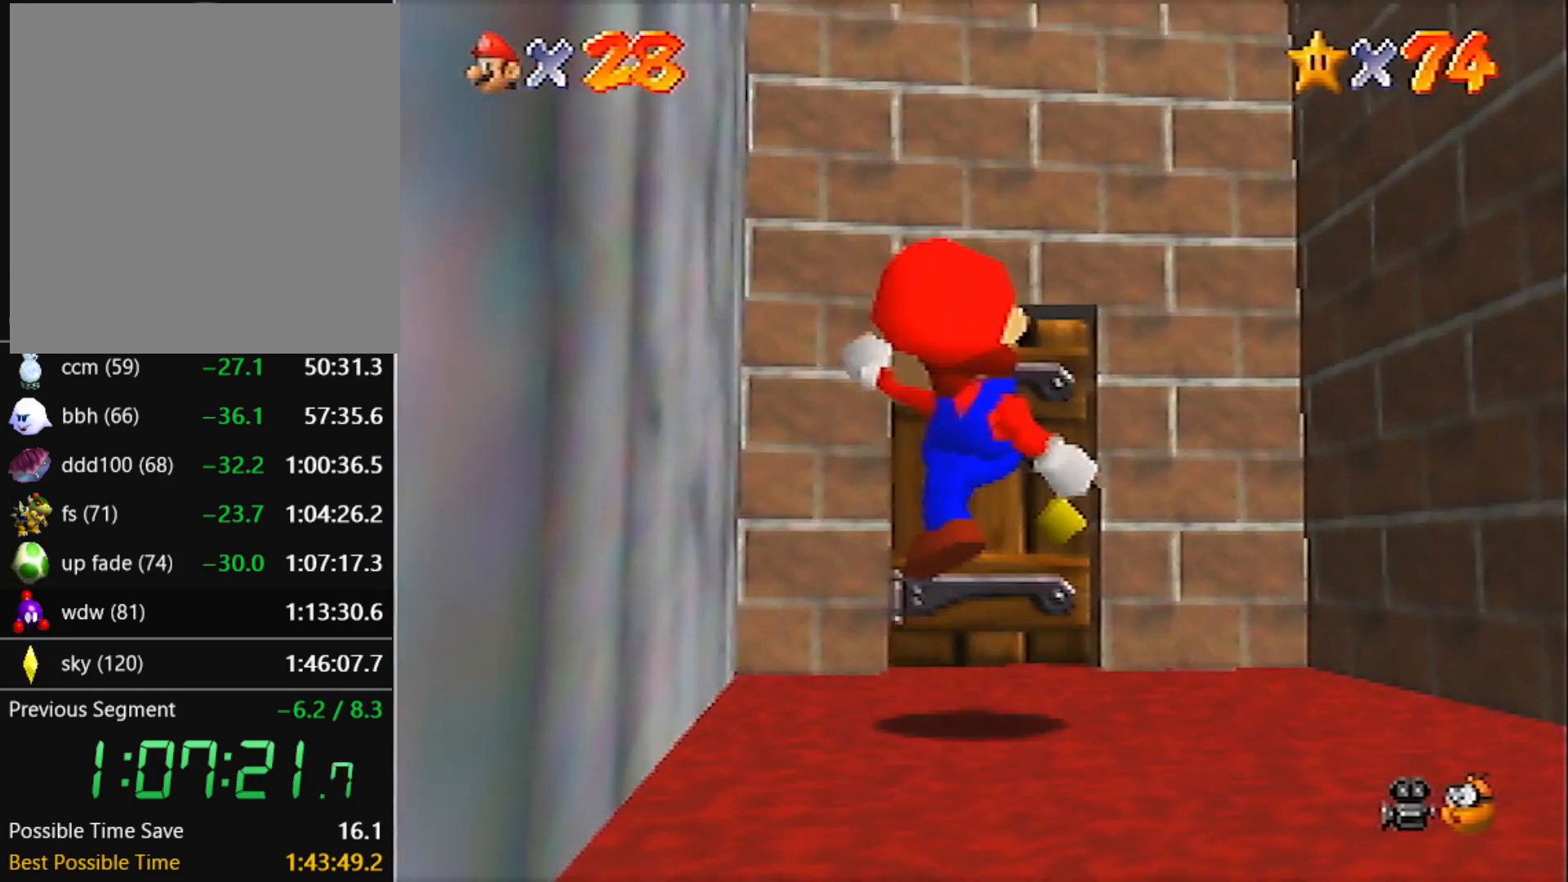
{"buttons": [], "left_stick": "center", "events": [[467, "A", "up"], [500, "left_stick", "center"]]}
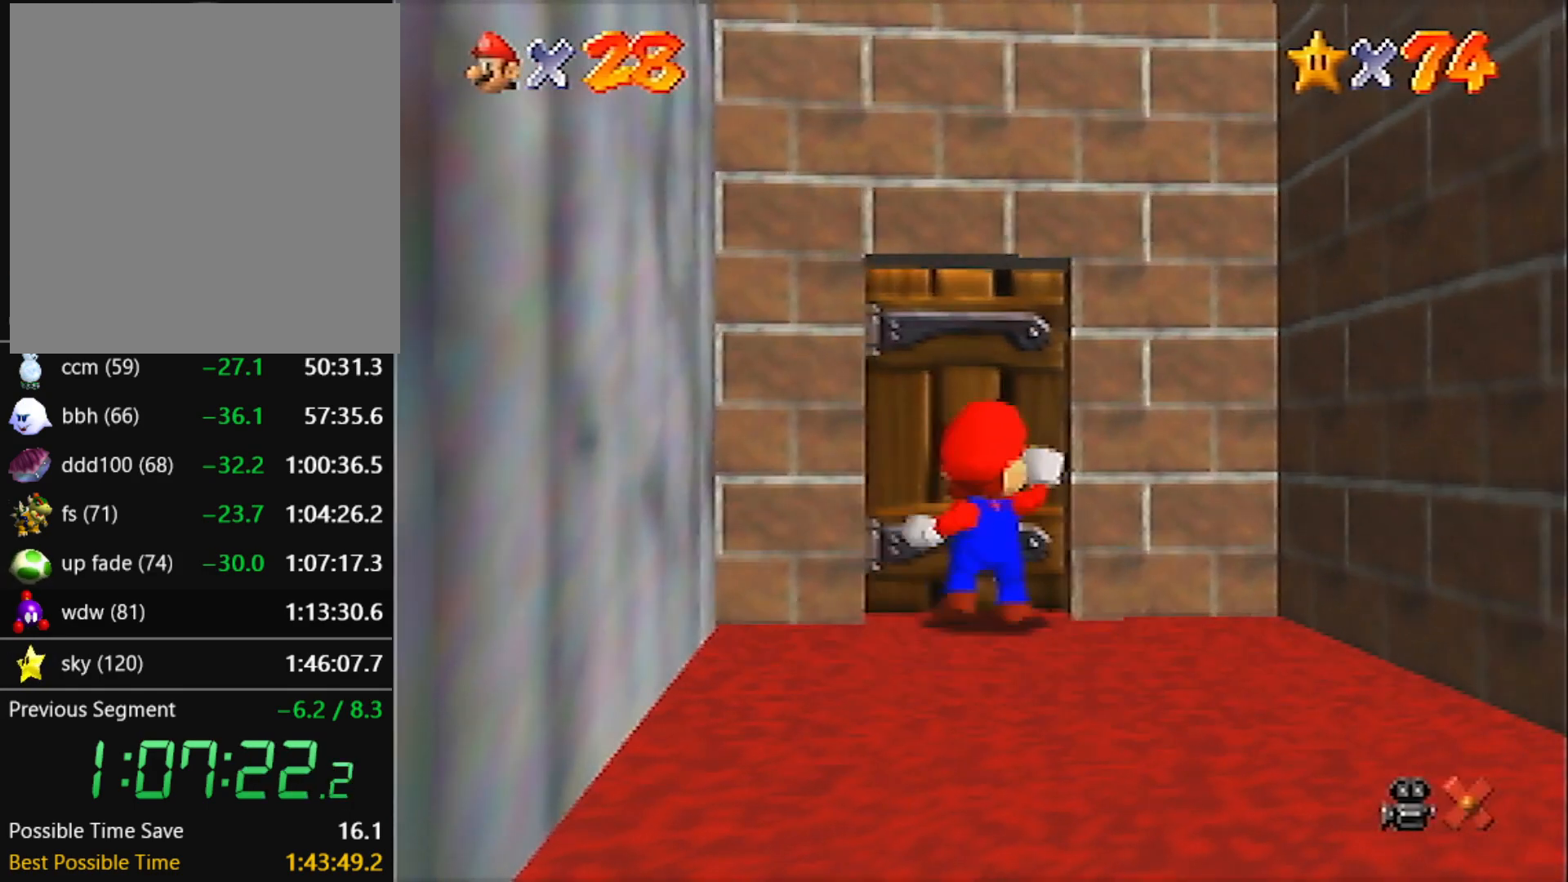
{"buttons": [], "left_stick": "up", "events": [[300, "left_stick", "up"]]}
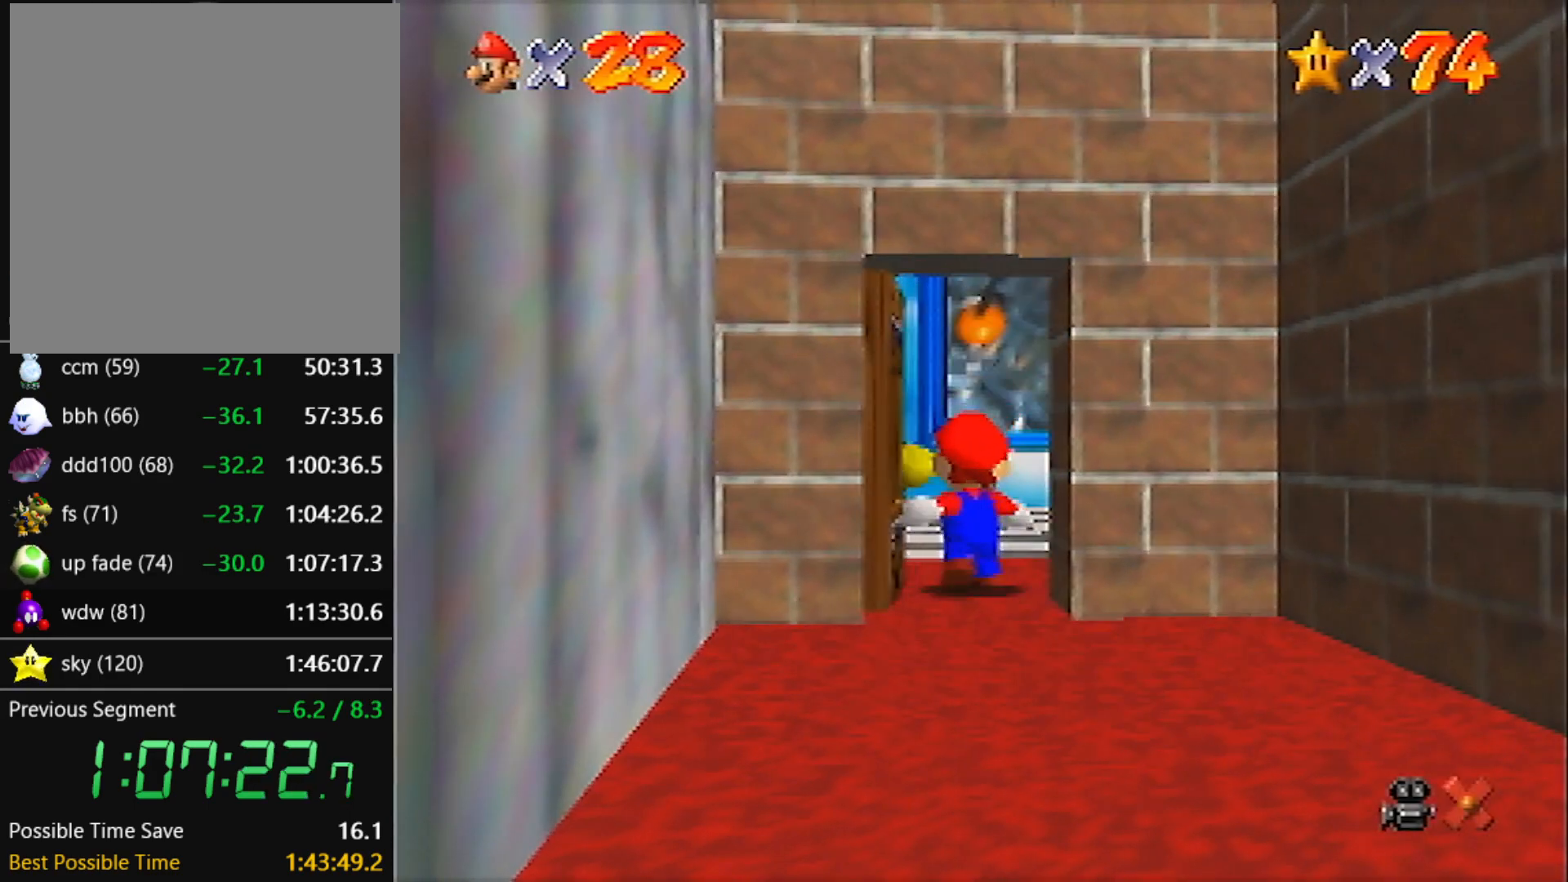
{"buttons": [], "left_stick": "up", "events": []}
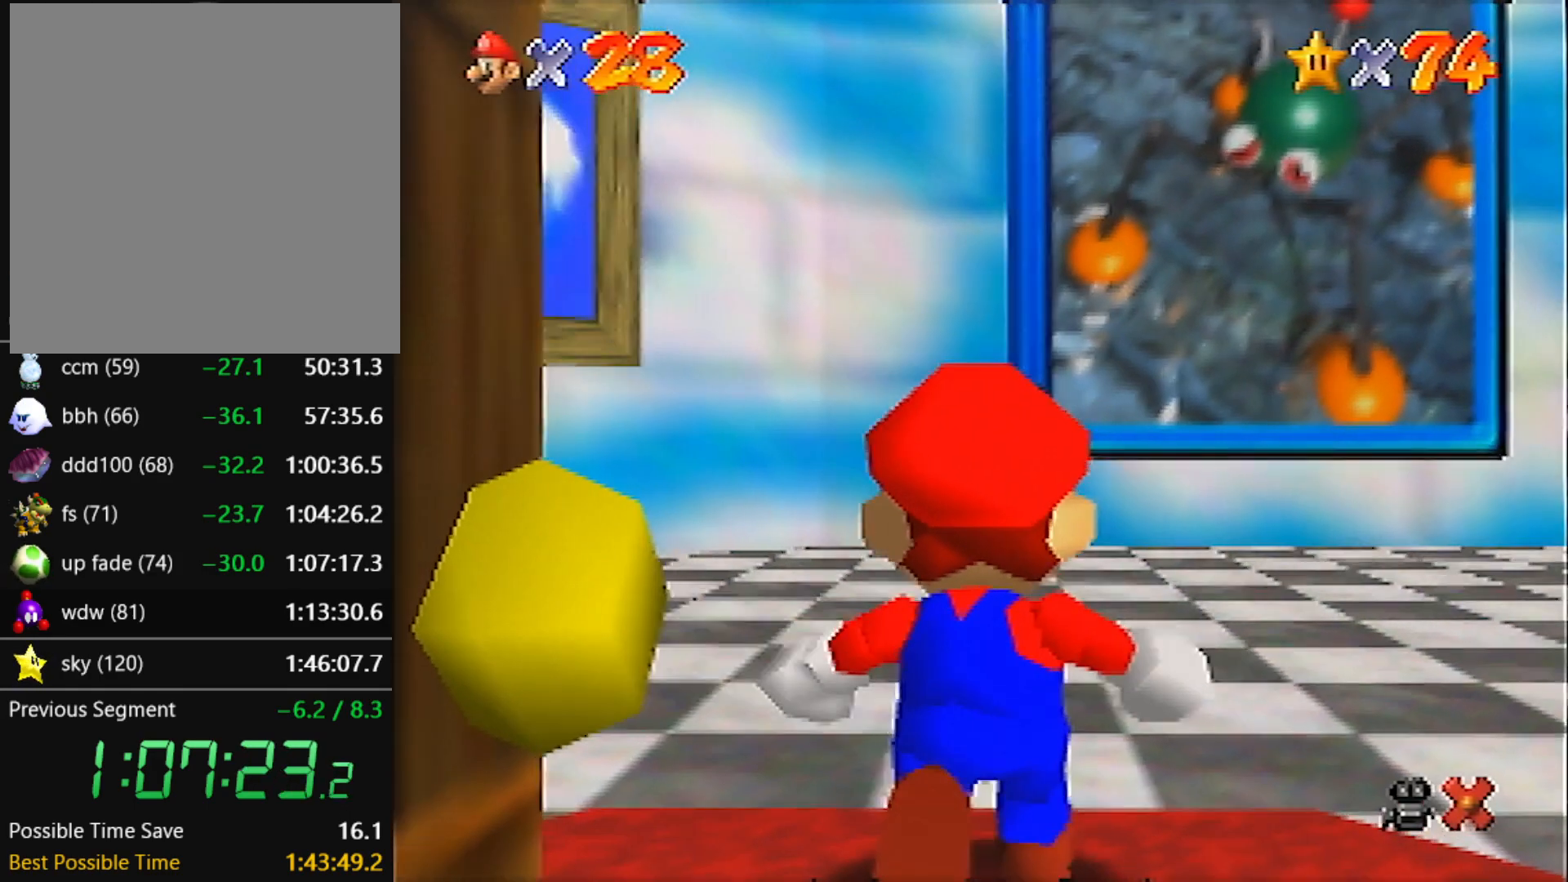
{"buttons": [], "left_stick": "up", "events": []}
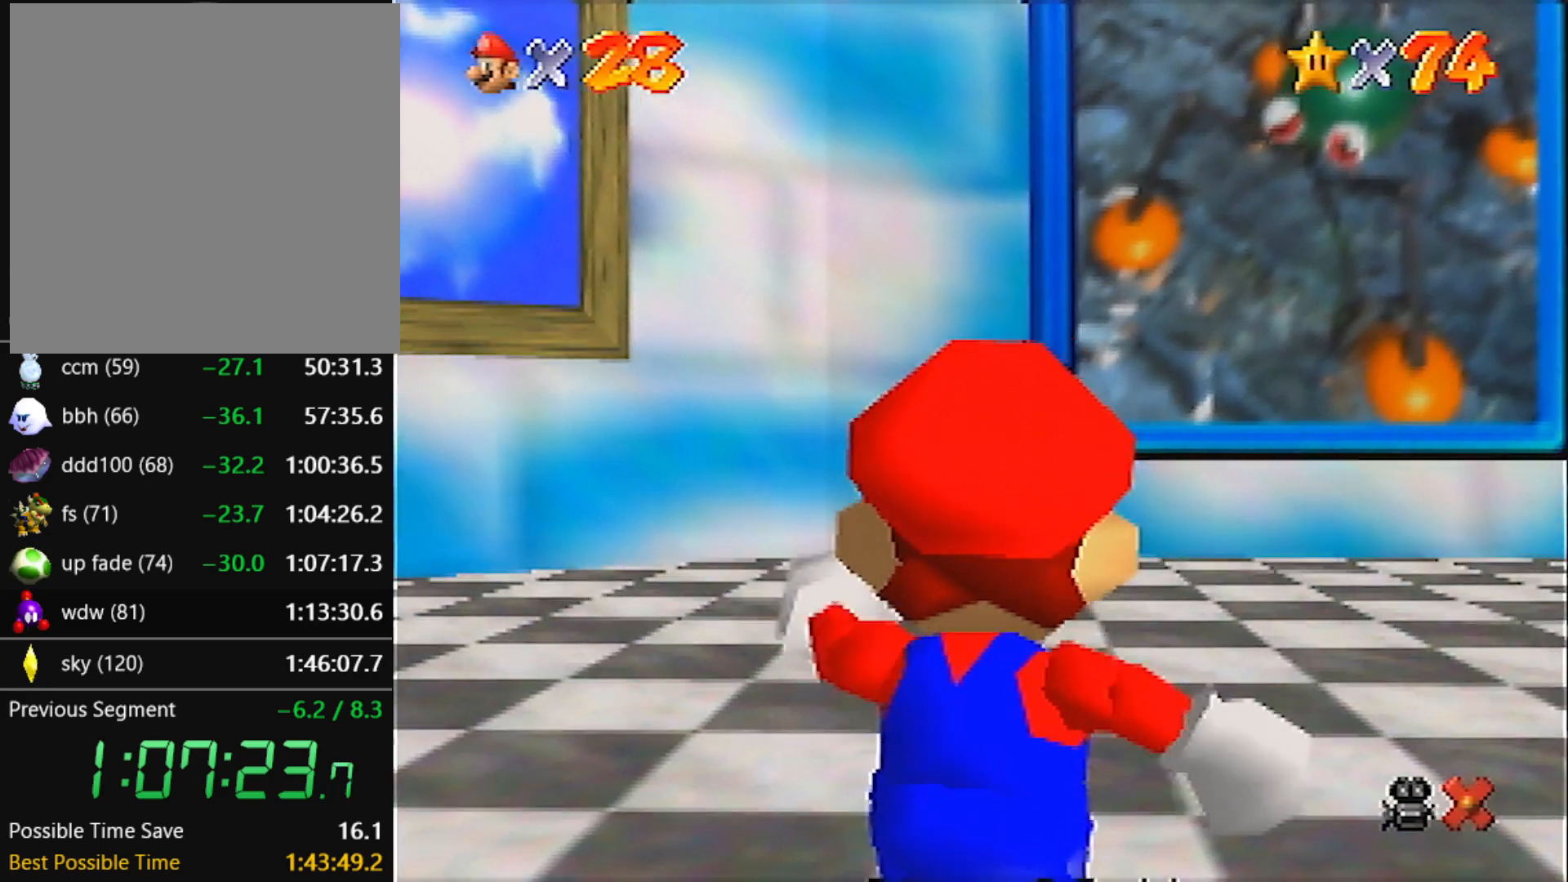
{"buttons": [], "left_stick": "up", "events": [[33, "A", "down"], [233, "A", "up"]]}
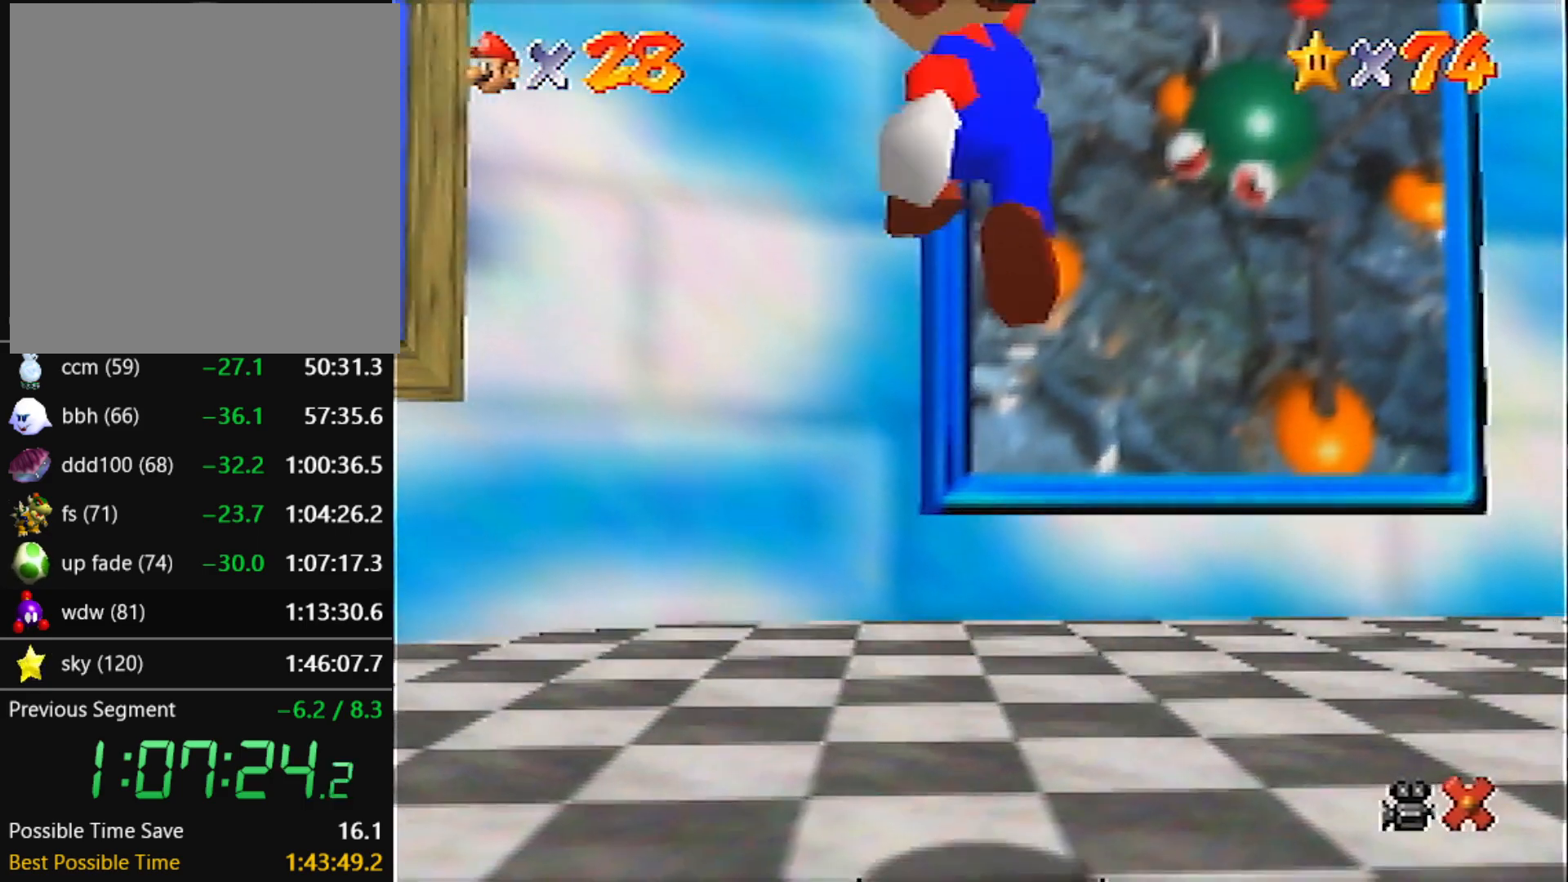
{"buttons": ["A", "B"], "left_stick": "up", "events": [[234, "A", "down"], [501, "B", "down"]]}
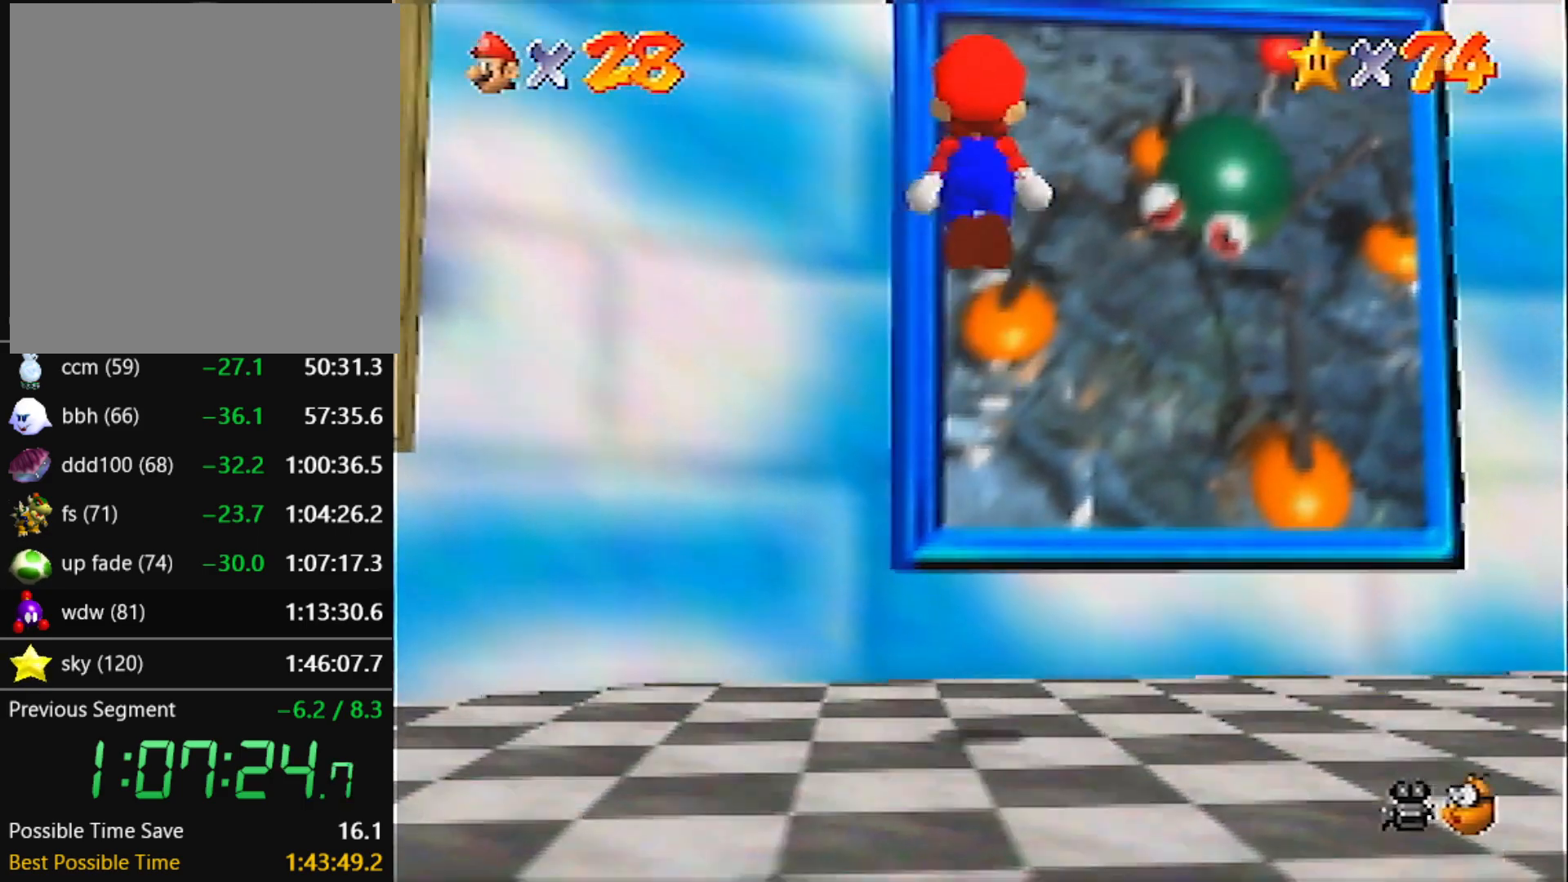
{"buttons": [], "left_stick": "up", "events": [[267, "B", "up"], [333, "A", "up"]]}
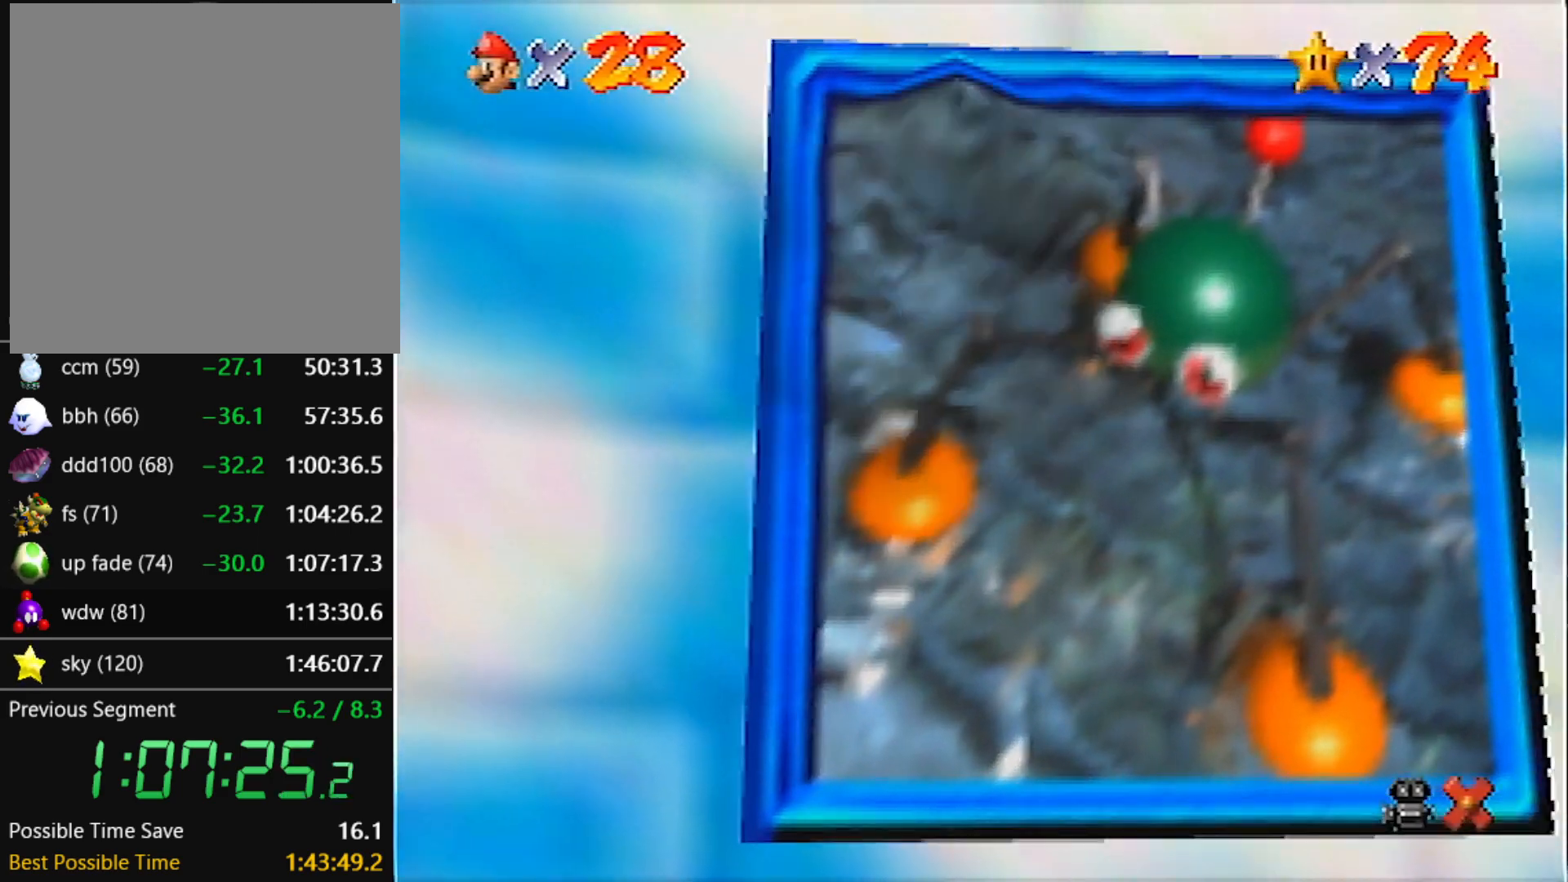
{"buttons": [], "left_stick": "center", "events": [[234, "left_stick", "center"]]}
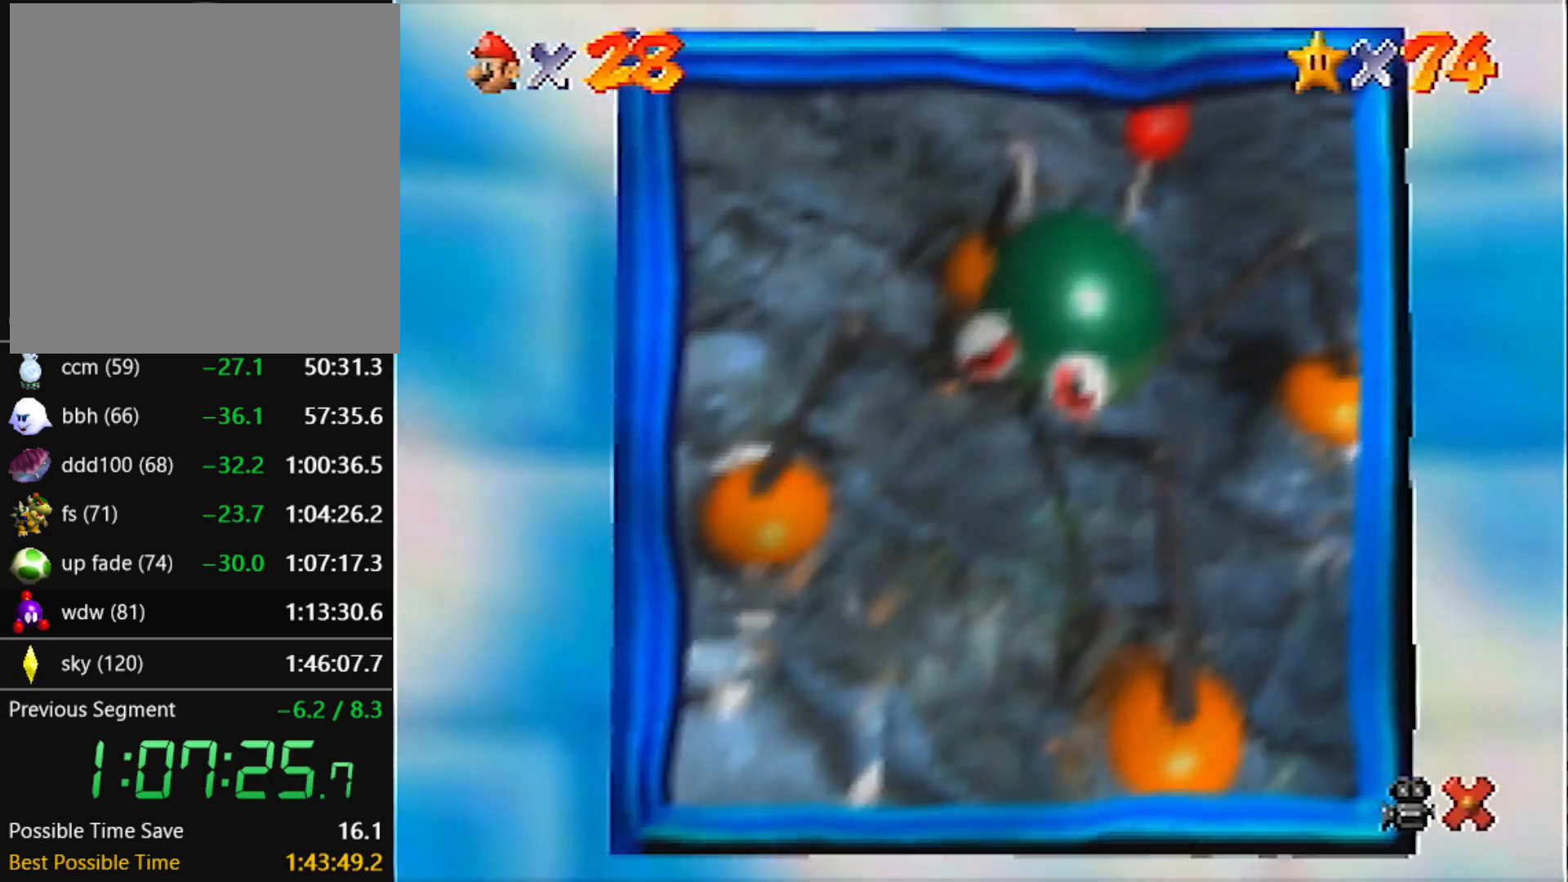
{"buttons": [], "left_stick": "center", "events": []}
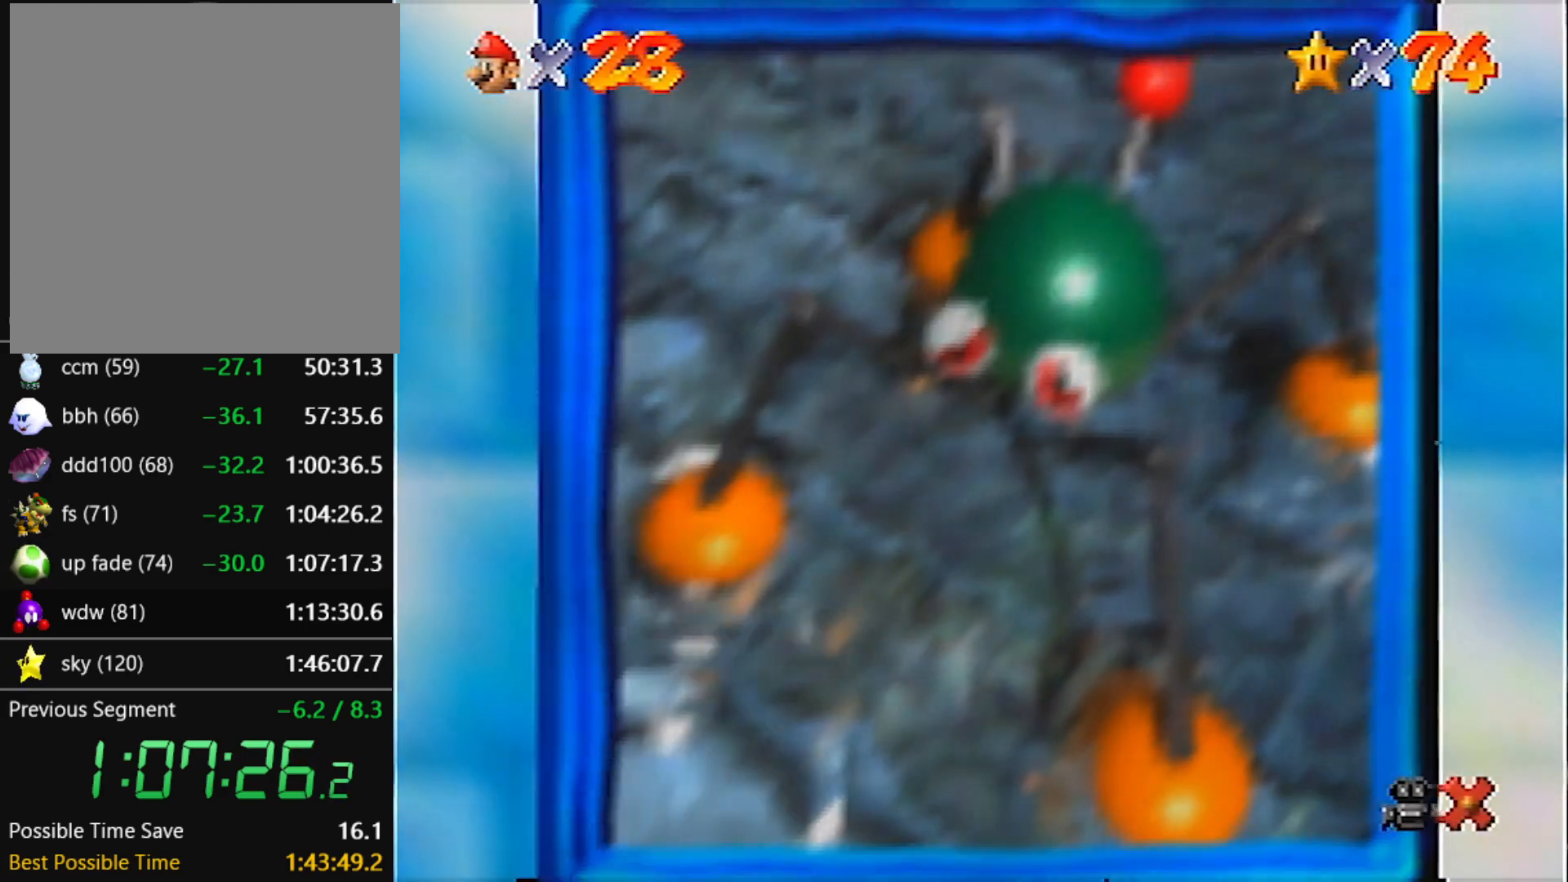
{"buttons": [], "left_stick": "center", "events": [[401, "A", "down"], [434, "B", "down"], [467, "B", "up"], [501, "A", "up"]]}
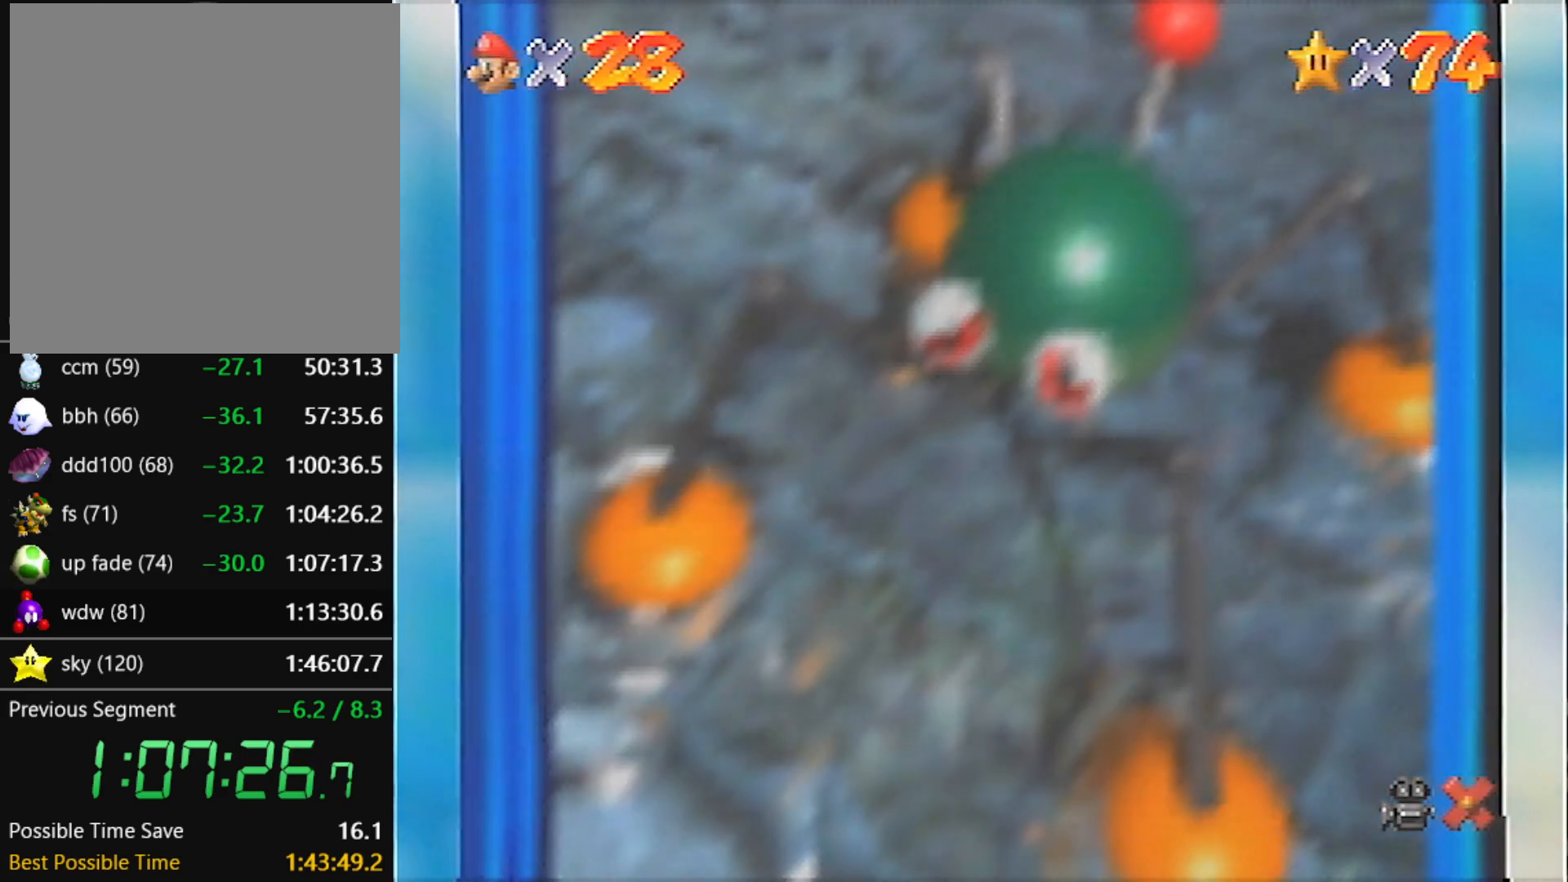
{"buttons": [], "left_stick": "center", "events": [[100, "A", "down"], [166, "B", "down"], [200, "B", "up"], [233, "A", "up"]]}
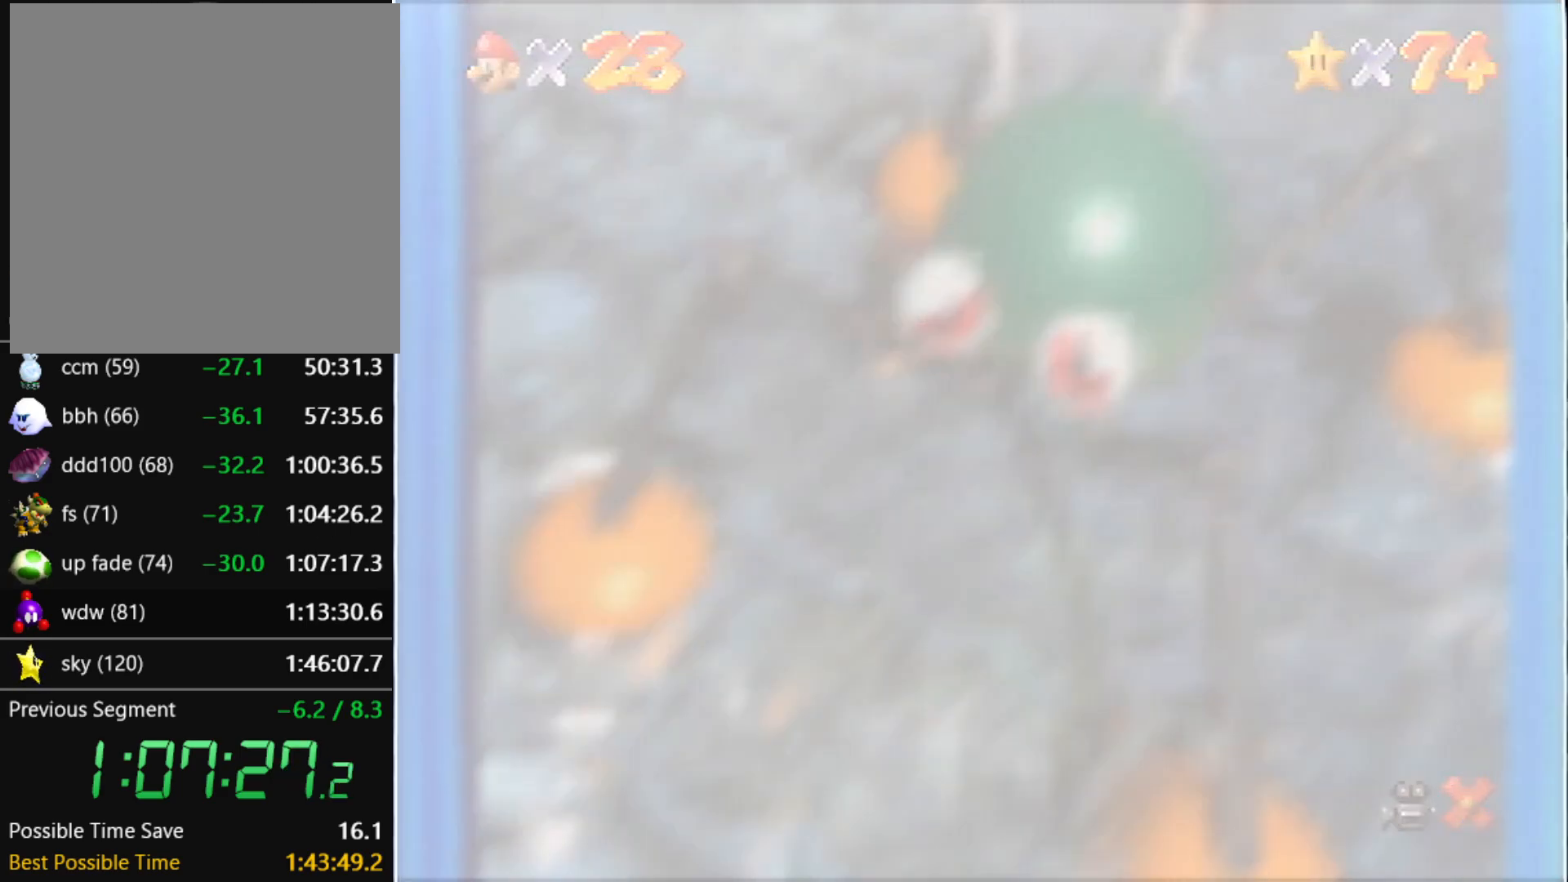
{"buttons": ["A"], "left_stick": "center", "events": [[334, "A", "down"], [401, "A", "up"], [401, "B", "down"], [434, "A", "down"], [434, "B", "up"], [467, "A", "up"], [467, "B", "down"], [501, "A", "down"], [501, "B", "up"]]}
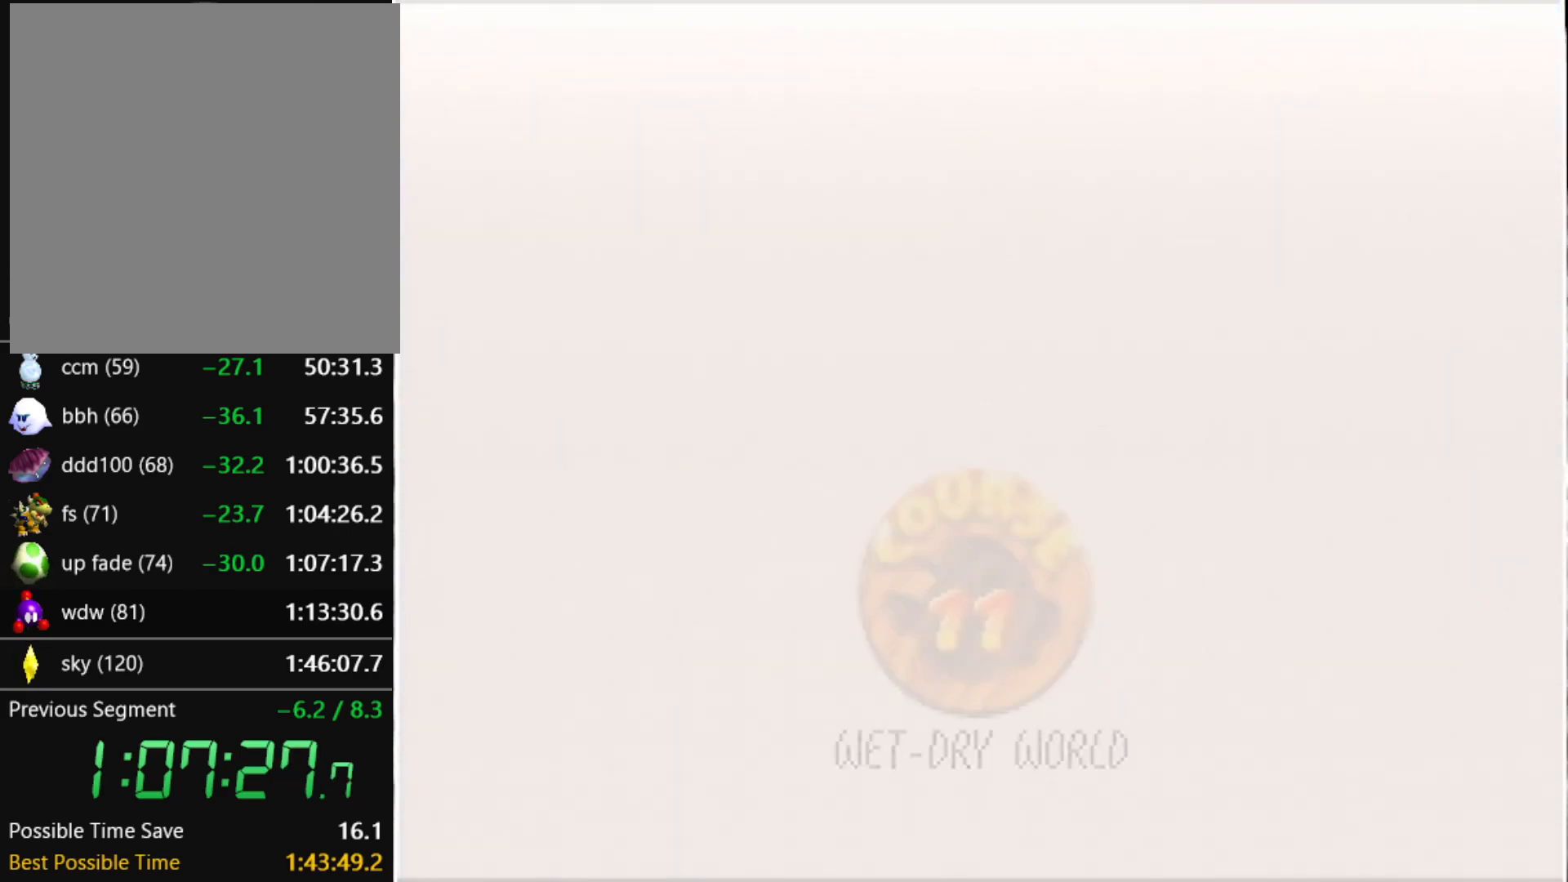
{"buttons": ["B"], "left_stick": "center", "events": [[66, "A", "up"], [66, "B", "down"], [100, "B", "up"], [166, "A", "down"], [200, "A", "up"], [200, "B", "down"], [267, "A", "down"], [267, "B", "up"], [300, "A", "up"], [300, "B", "down"]]}
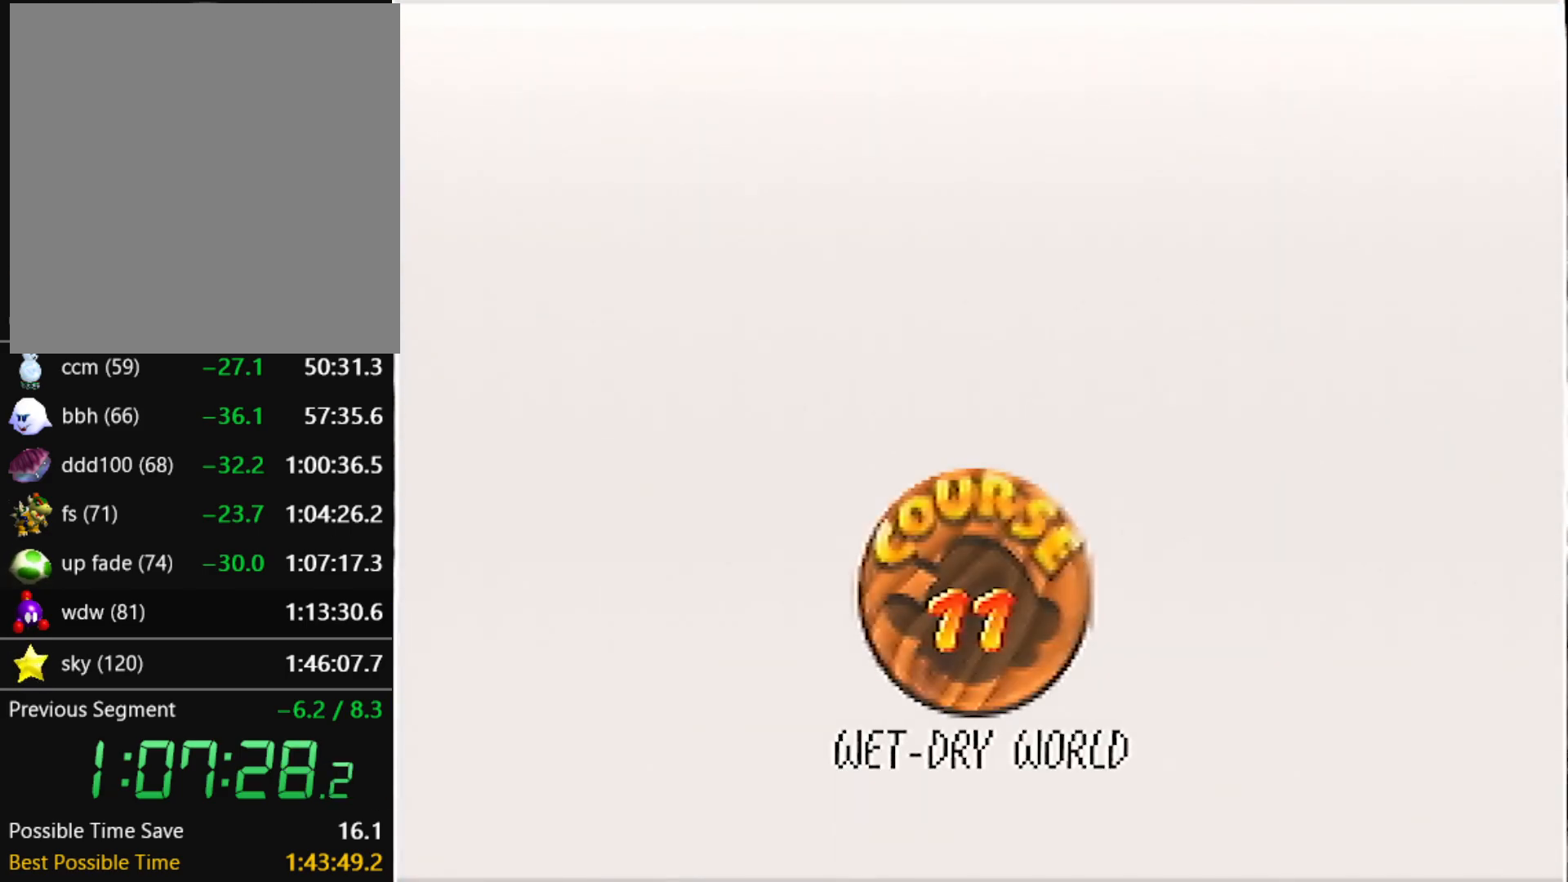
{"buttons": ["B"], "left_stick": "center", "events": [[34, "A", "down"], [34, "B", "up"], [67, "A", "up"], [67, "B", "down"], [100, "A", "down"], [100, "B", "up"], [167, "A", "up"], [167, "B", "down"], [234, "A", "down"], [234, "B", "up"], [267, "A", "up"], [267, "B", "down"], [334, "A", "down"], [401, "A", "up"], [467, "A", "down"], [467, "B", "up"], [501, "A", "up"], [501, "B", "down"]]}
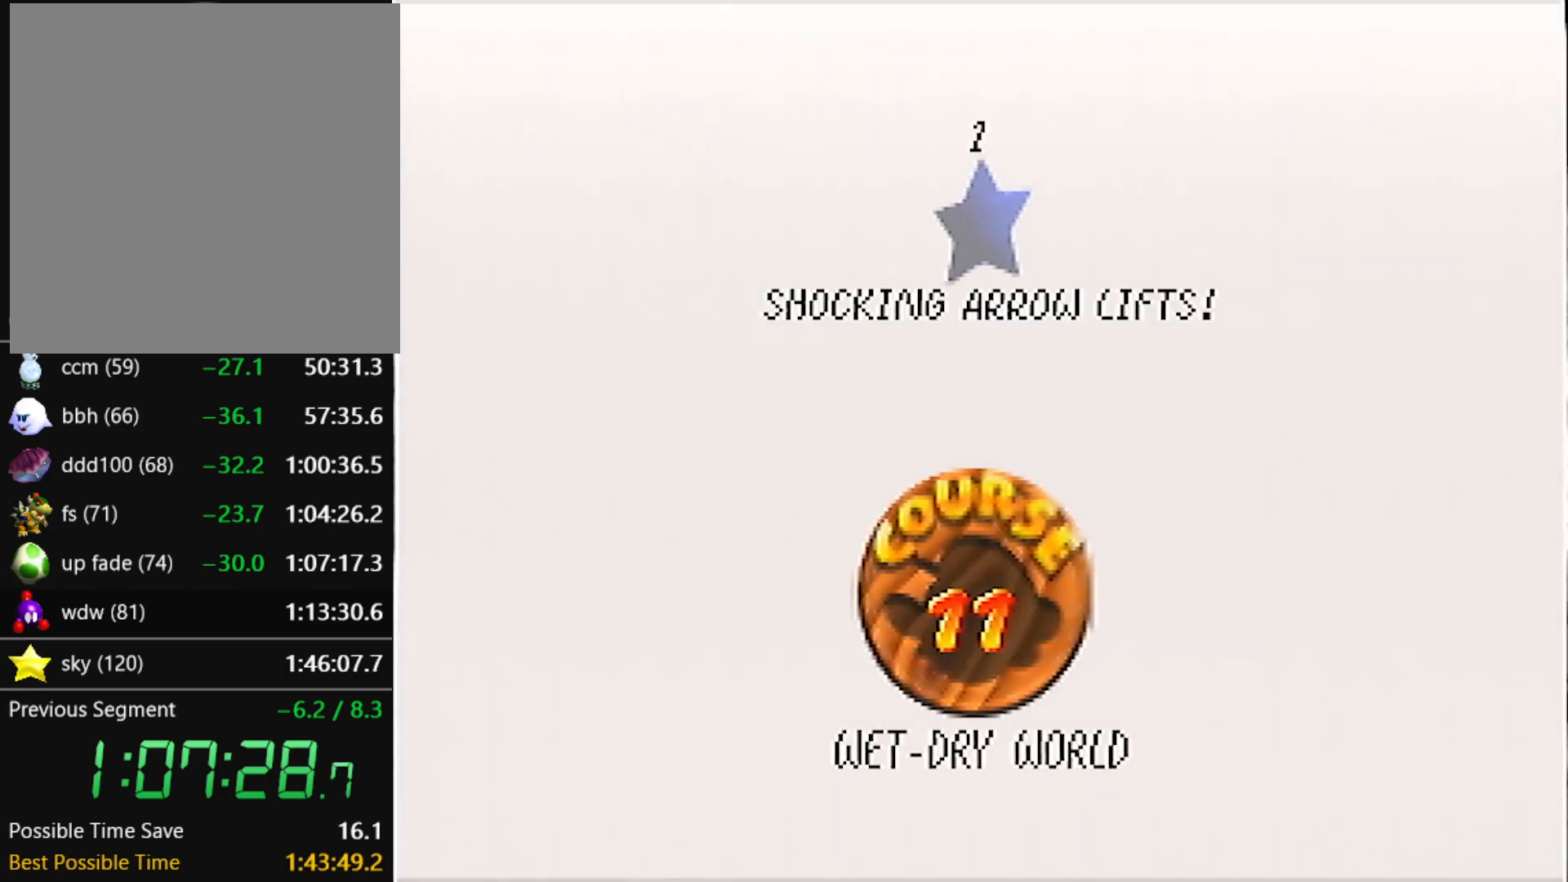
{"buttons": [], "left_stick": "center", "events": [[66, "A", "down"], [66, "B", "up"], [100, "B", "down"], [133, "A", "up"], [166, "A", "down"], [166, "B", "up"], [233, "A", "up"], [233, "B", "down"], [300, "B", "up"]]}
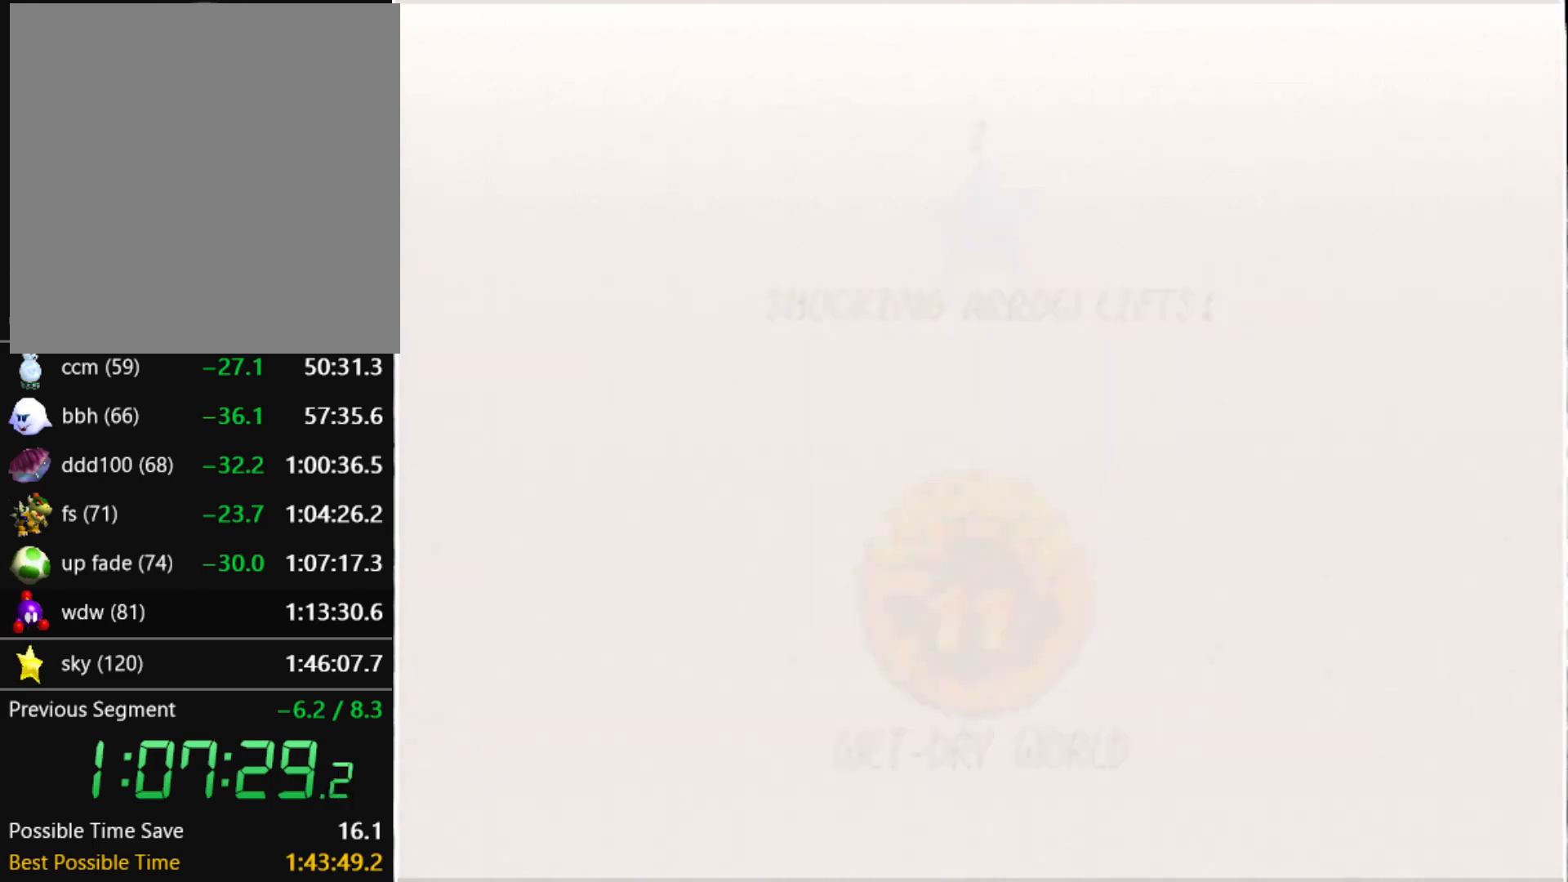
{"buttons": [], "left_stick": "center", "events": []}
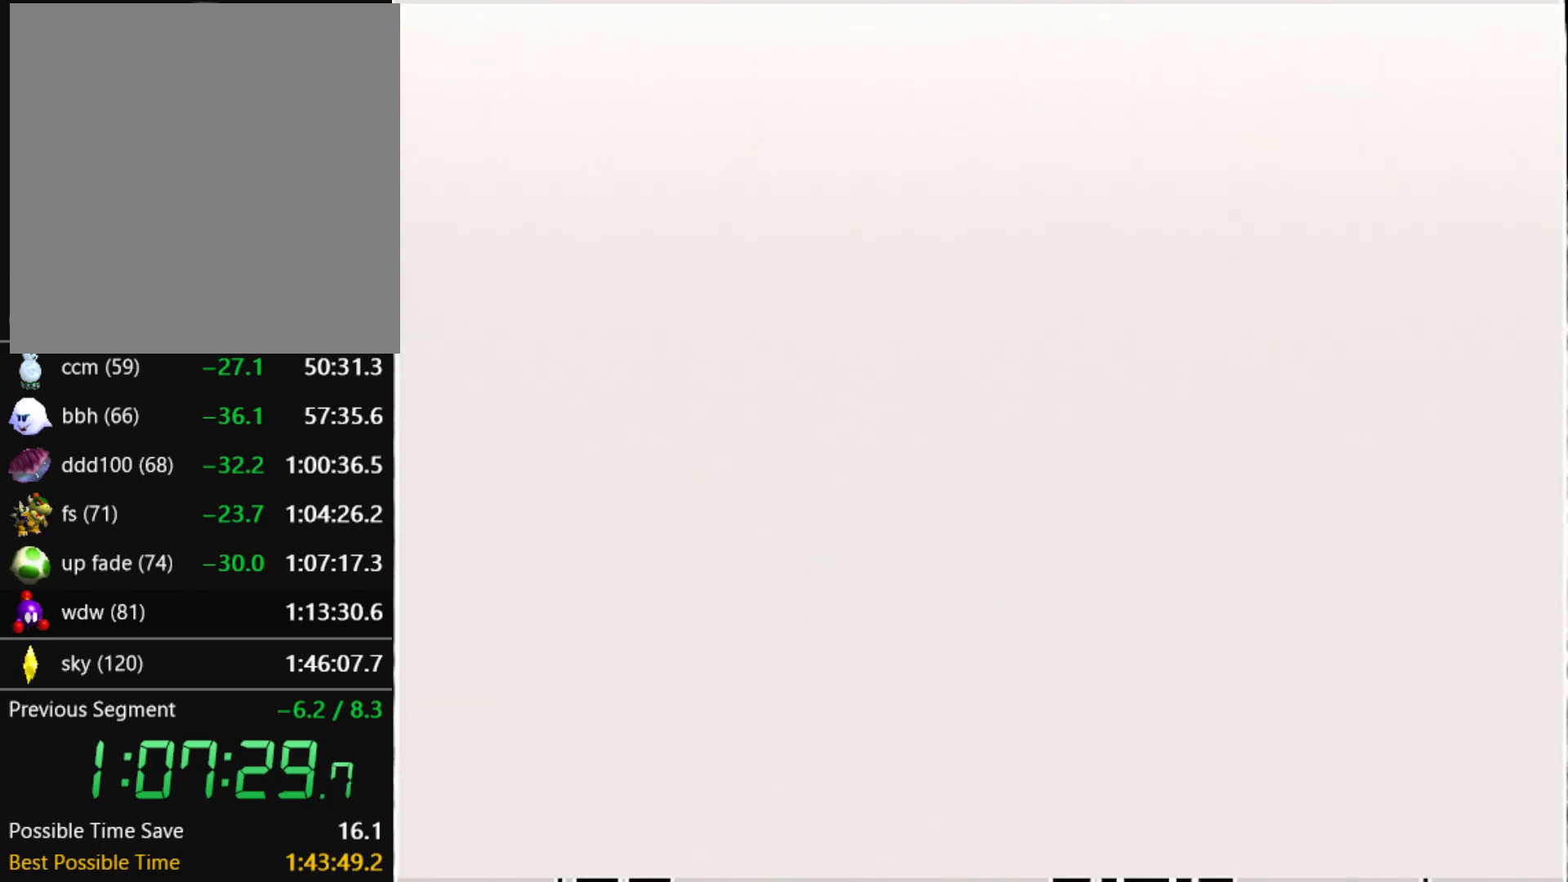
{"buttons": [], "left_stick": "center", "events": [[166, "C_LEFT", "down"], [333, "C_LEFT", "up"]]}